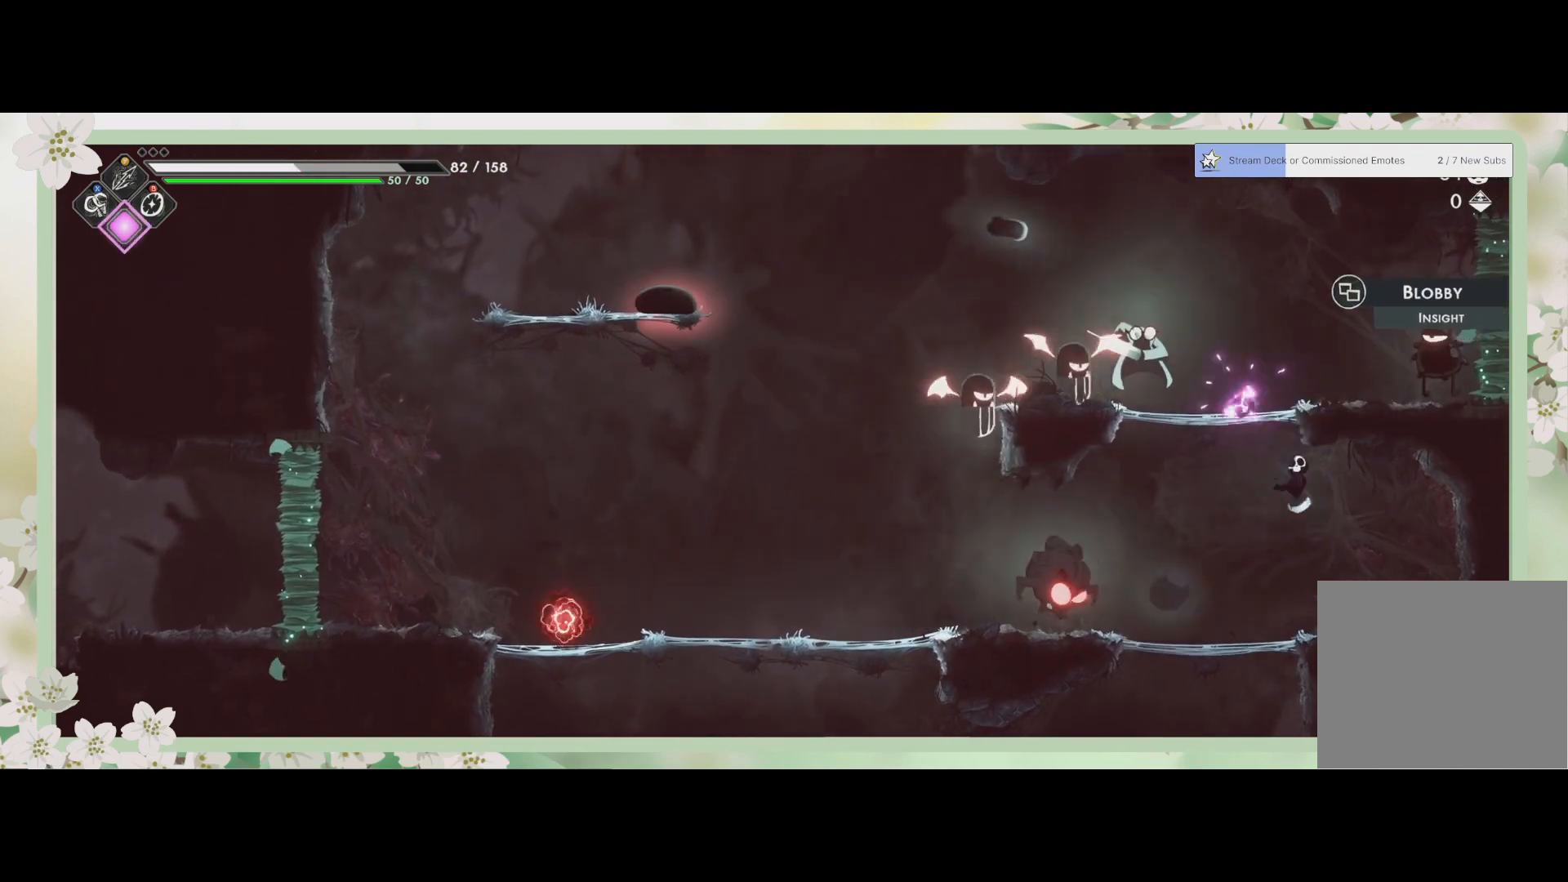
Gameplay with a controller (PlayStation layout); each line is a JSON object with the inputs held at the frame after it. "events" lists button and stick changes between this image and that frame as [ms after this image, input, new state], when the widget could be followed in between. Not read: right_stick.
{"buttons": [], "left_stick": "left", "events": [[233, "TRIANGLE", "down"], [300, "left_stick", "left"], [433, "TRIANGLE", "up"]]}
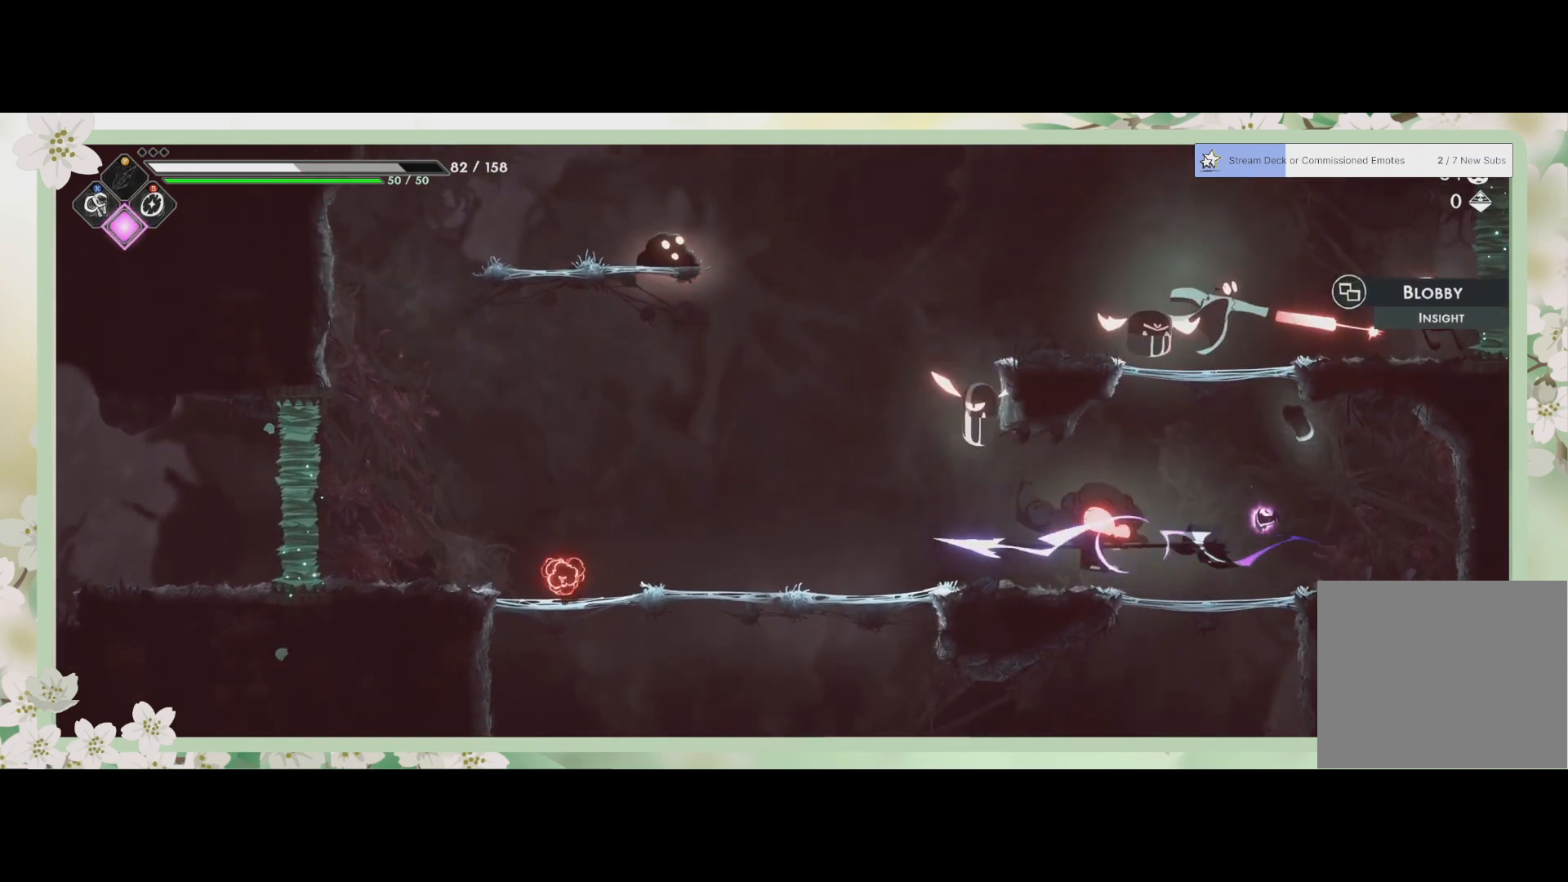
{"buttons": ["CROSS", "SQUARE"], "left_stick": "left", "events": [[67, "TRIANGLE", "down"], [133, "TRIANGLE", "up"], [233, "TRIANGLE", "down"], [333, "TRIANGLE", "up"], [500, "CROSS", "down"], [500, "SQUARE", "down"]]}
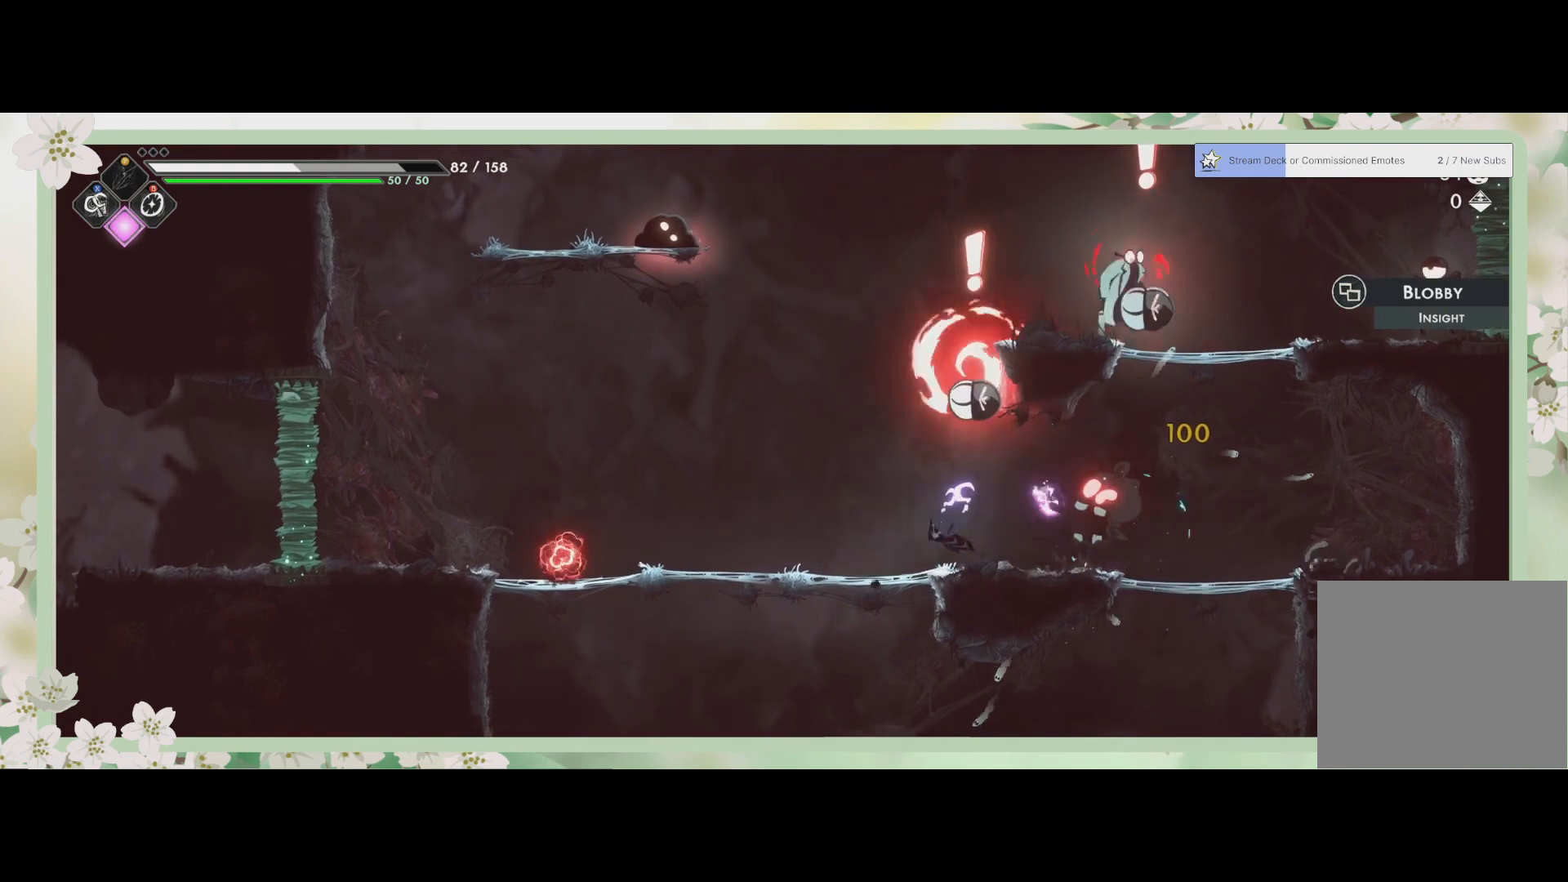
{"buttons": ["R2"], "left_stick": "left", "events": [[33, "SQUARE", "up"], [100, "CROSS", "up"], [133, "CROSS", "down"], [267, "CROSS", "up"], [300, "R2", "down"]]}
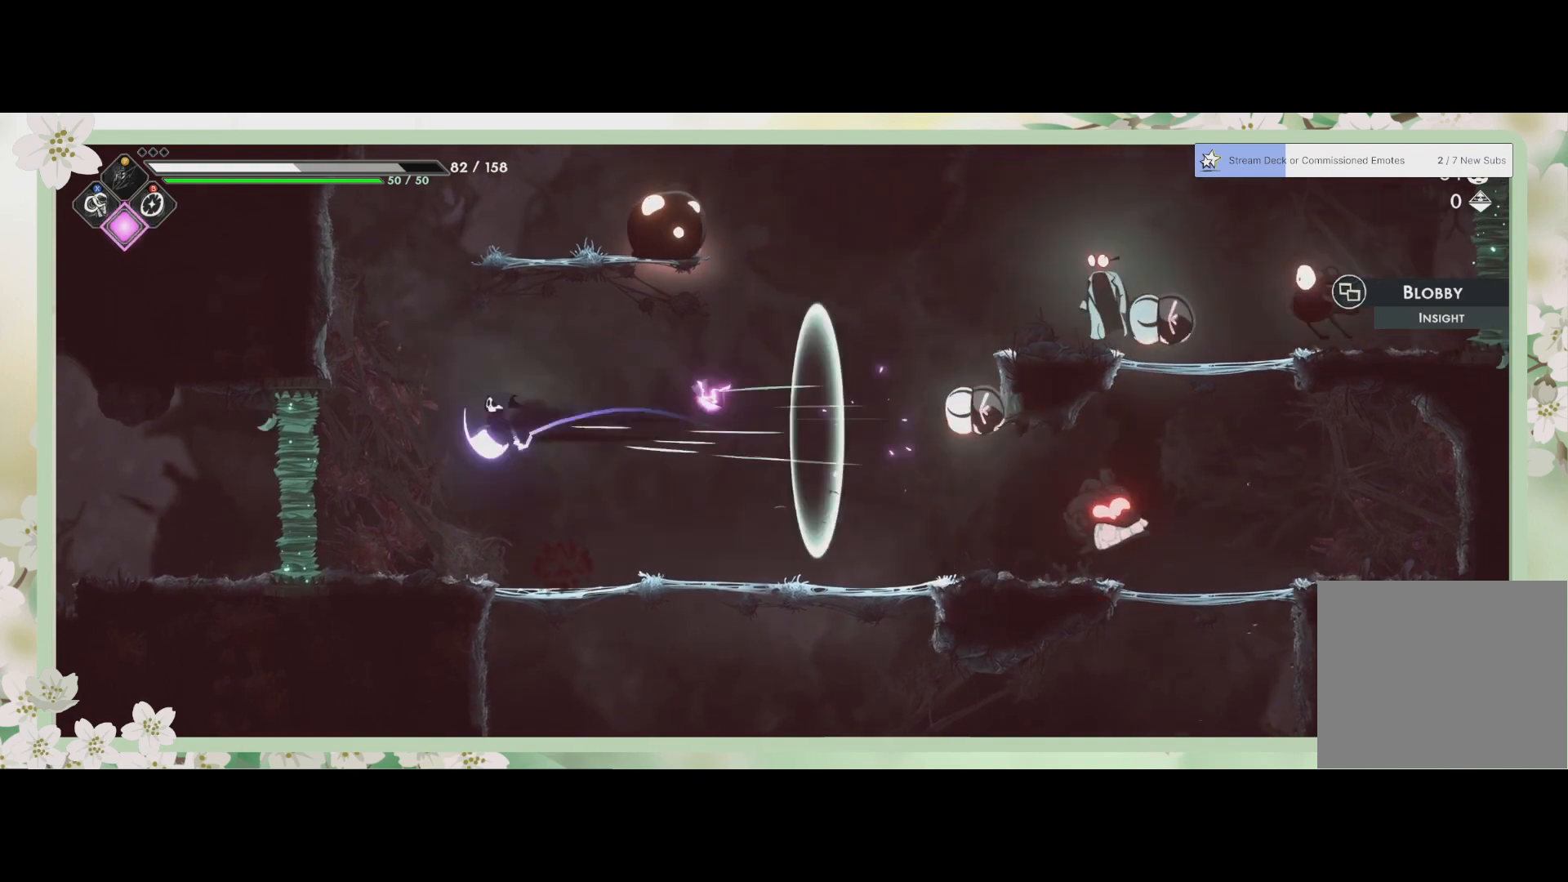
{"buttons": [], "left_stick": "up-right", "events": [[67, "R2", "up"], [167, "CROSS", "down"], [167, "left_stick", "up"], [333, "CROSS", "up"], [400, "left_stick", "up-left"], [500, "left_stick", "up-right"]]}
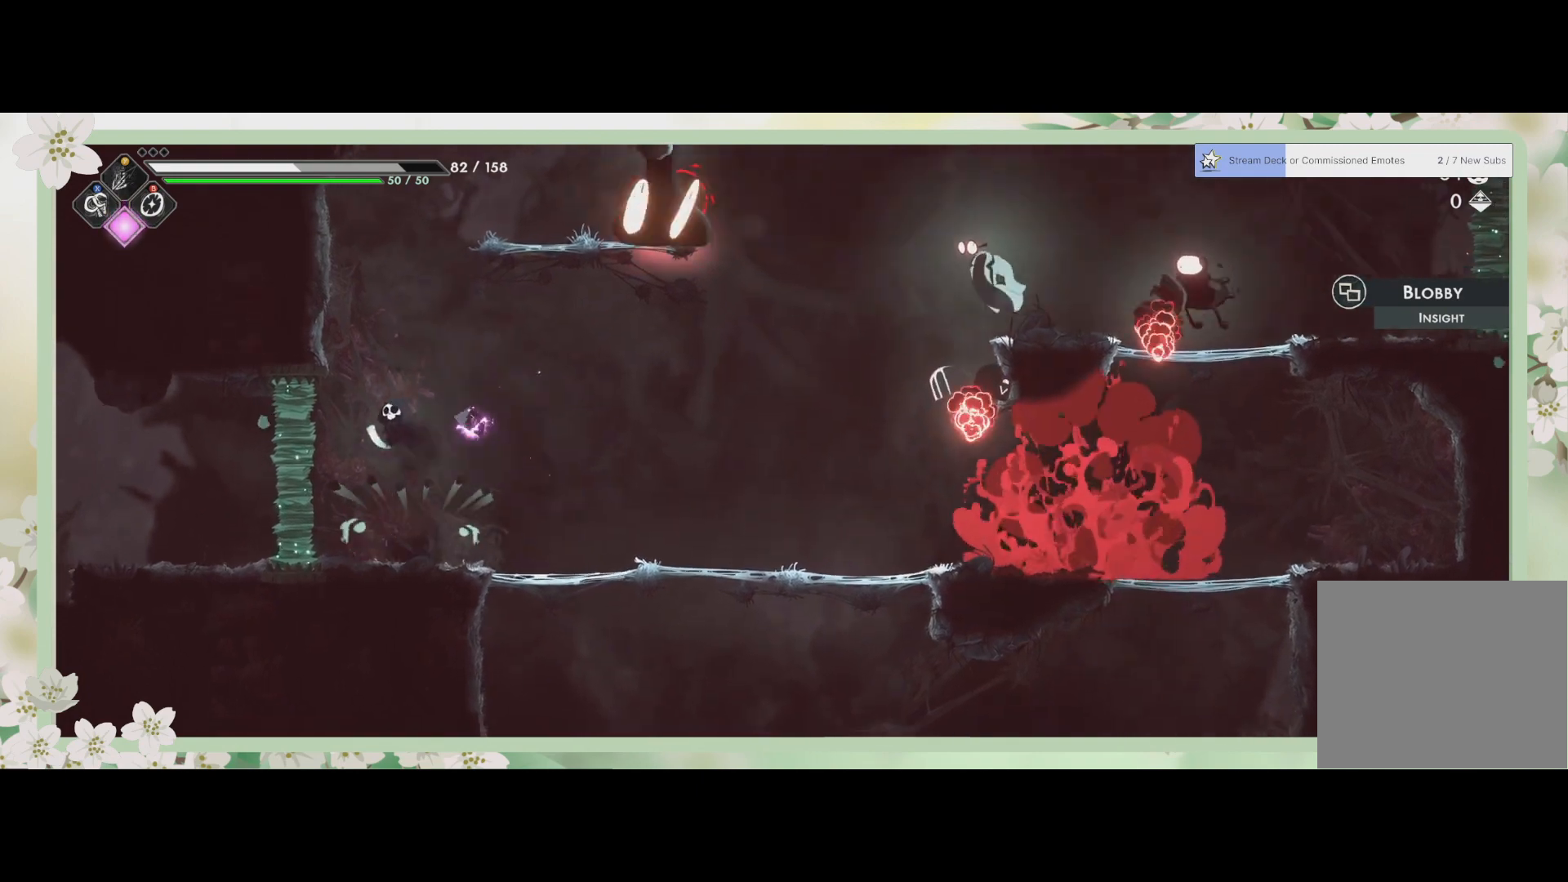
{"buttons": [], "left_stick": "up-right", "events": [[33, "left_stick", "right"], [500, "left_stick", "up-right"]]}
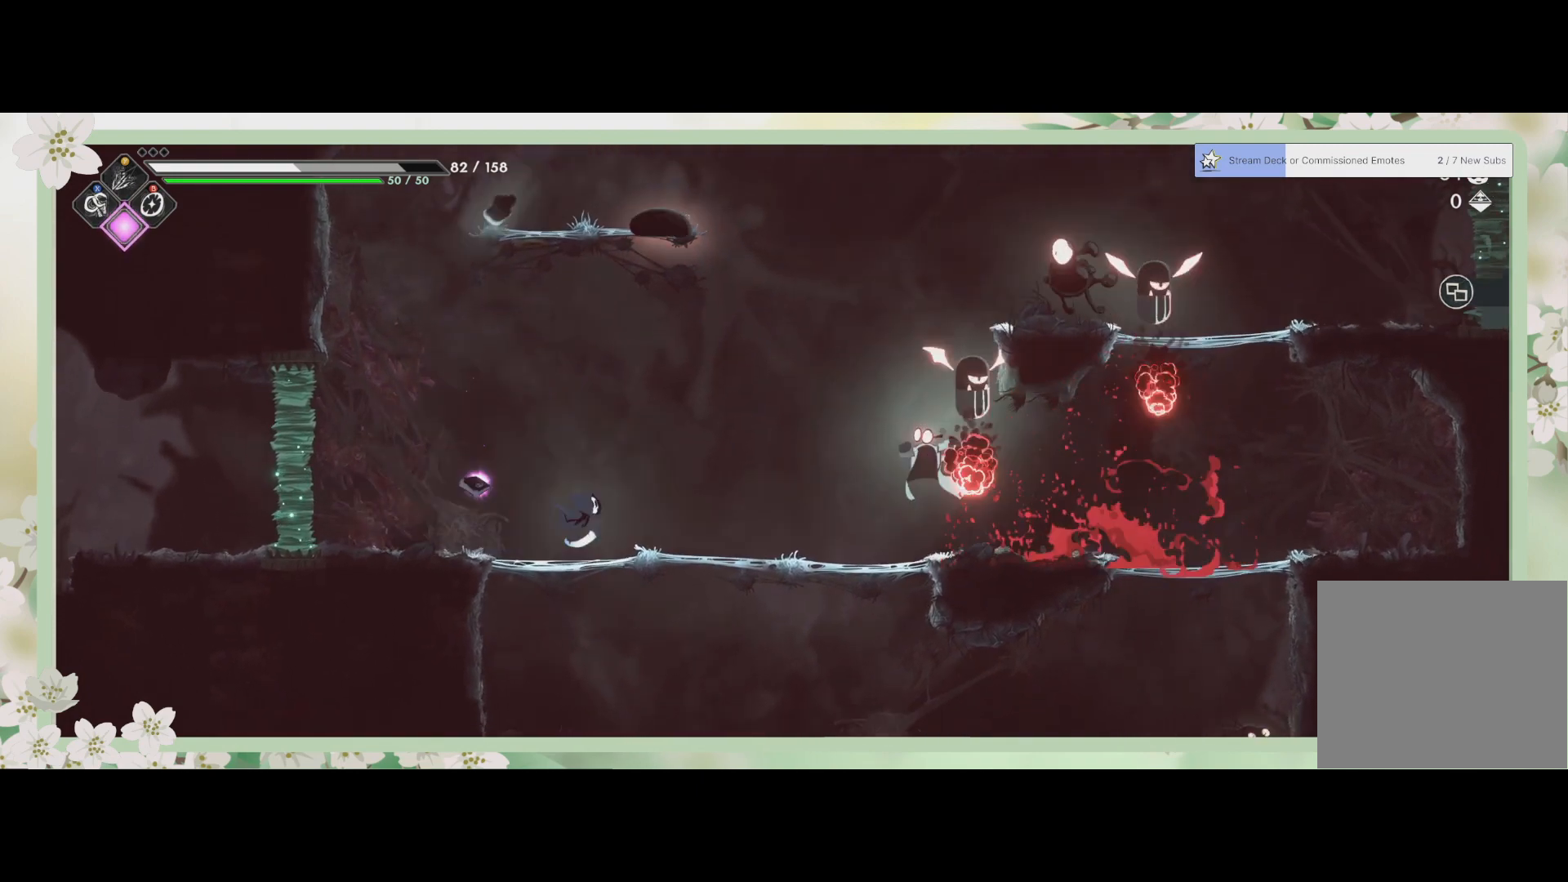
{"buttons": ["SQUARE"], "left_stick": "up", "events": [[67, "CROSS", "down"], [133, "L3", "down"], [133, "left_stick", "up"], [200, "CROSS", "up"], [300, "SQUARE", "down"], [400, "SQUARE", "up"], [500, "L3", "up"], [500, "SQUARE", "down"]]}
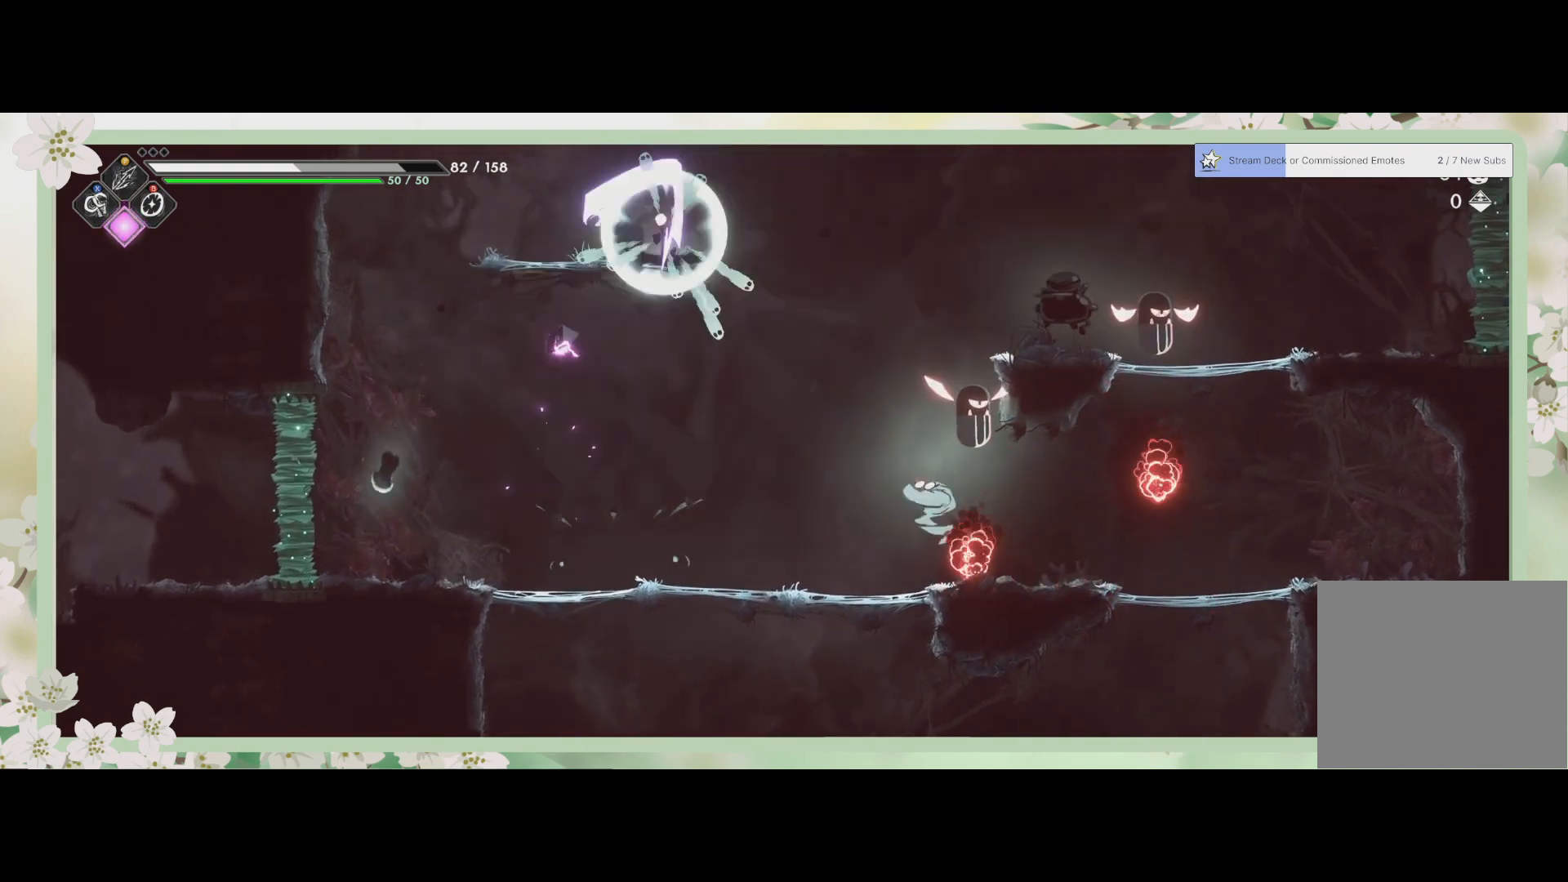
{"buttons": [], "left_stick": "down", "events": [[67, "SQUARE", "up"], [100, "SQUARE", "down"], [133, "left_stick", "up-right"], [167, "SQUARE", "up"], [233, "SQUARE", "down"], [300, "SQUARE", "up"], [333, "left_stick", "down"], [400, "SQUARE", "down"], [433, "SQUARE", "up"]]}
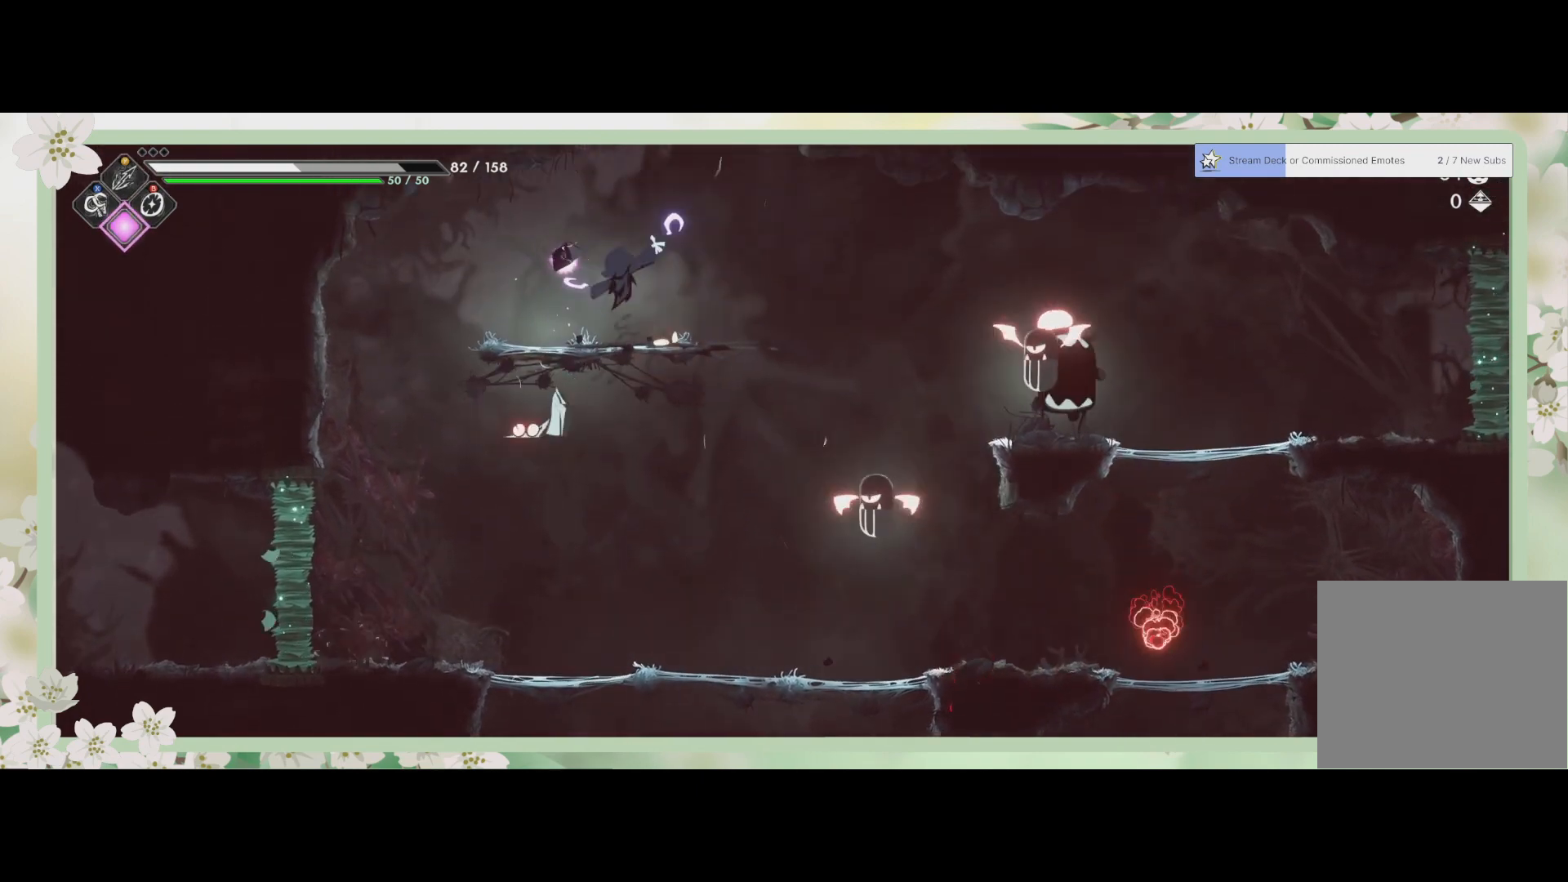
{"buttons": ["R2"], "left_stick": "right", "events": [[67, "left_stick", "down-right"], [167, "SQUARE", "down"], [200, "SQUARE", "up"], [367, "R2", "down"], [400, "left_stick", "right"]]}
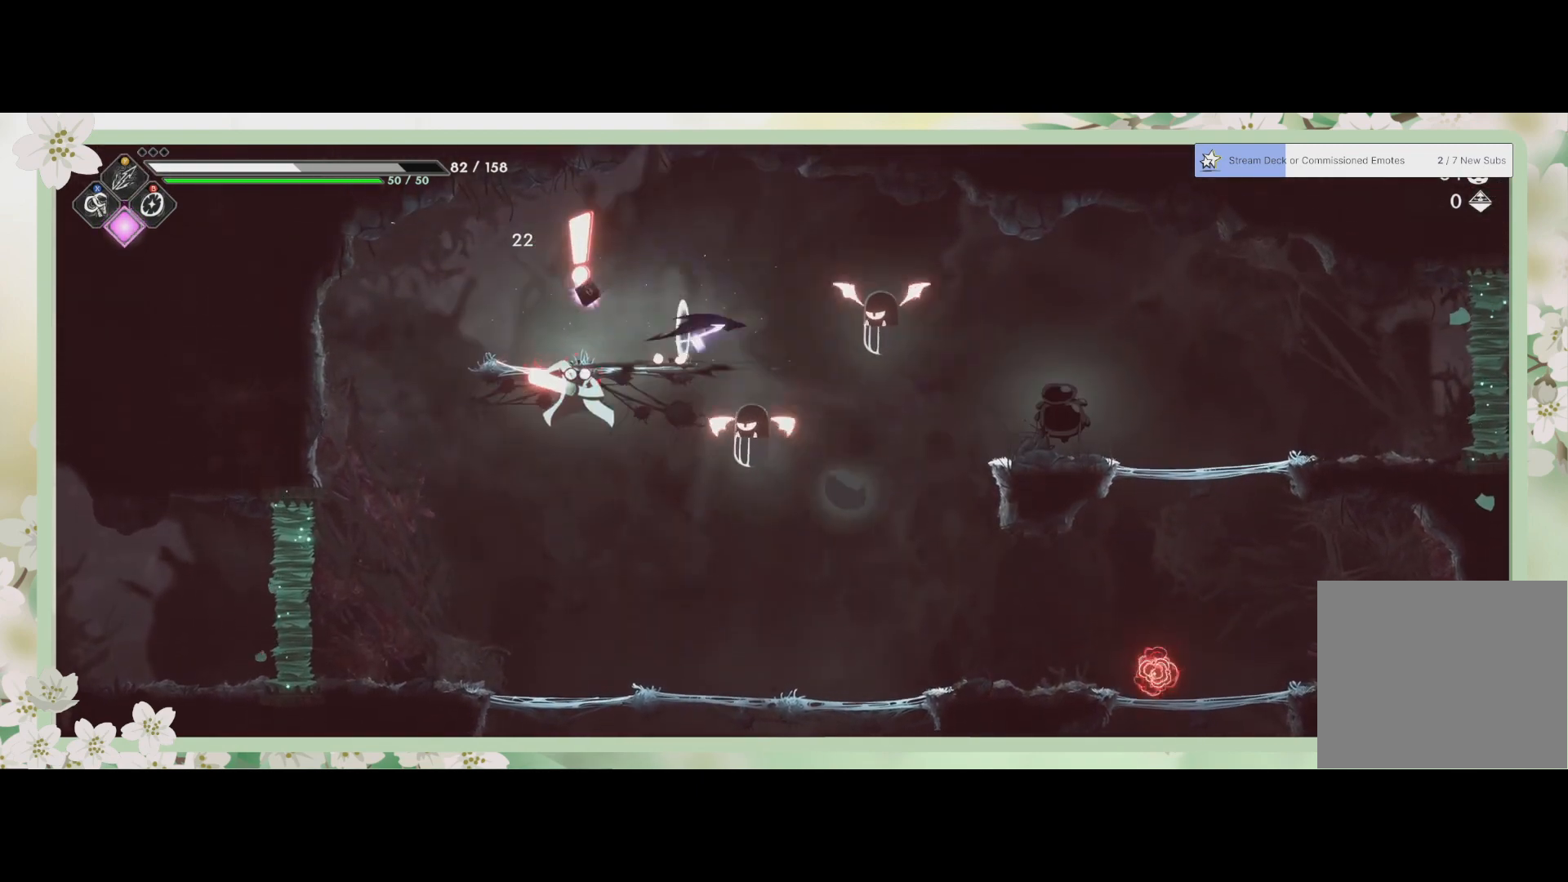
{"buttons": [], "left_stick": "right", "events": [[33, "R2", "up"], [33, "SQUARE", "down"], [133, "SQUARE", "up"], [200, "SQUARE", "down"], [233, "SQUARE", "up"], [300, "SQUARE", "down"], [367, "SQUARE", "up"], [433, "SQUARE", "down"], [500, "SQUARE", "up"]]}
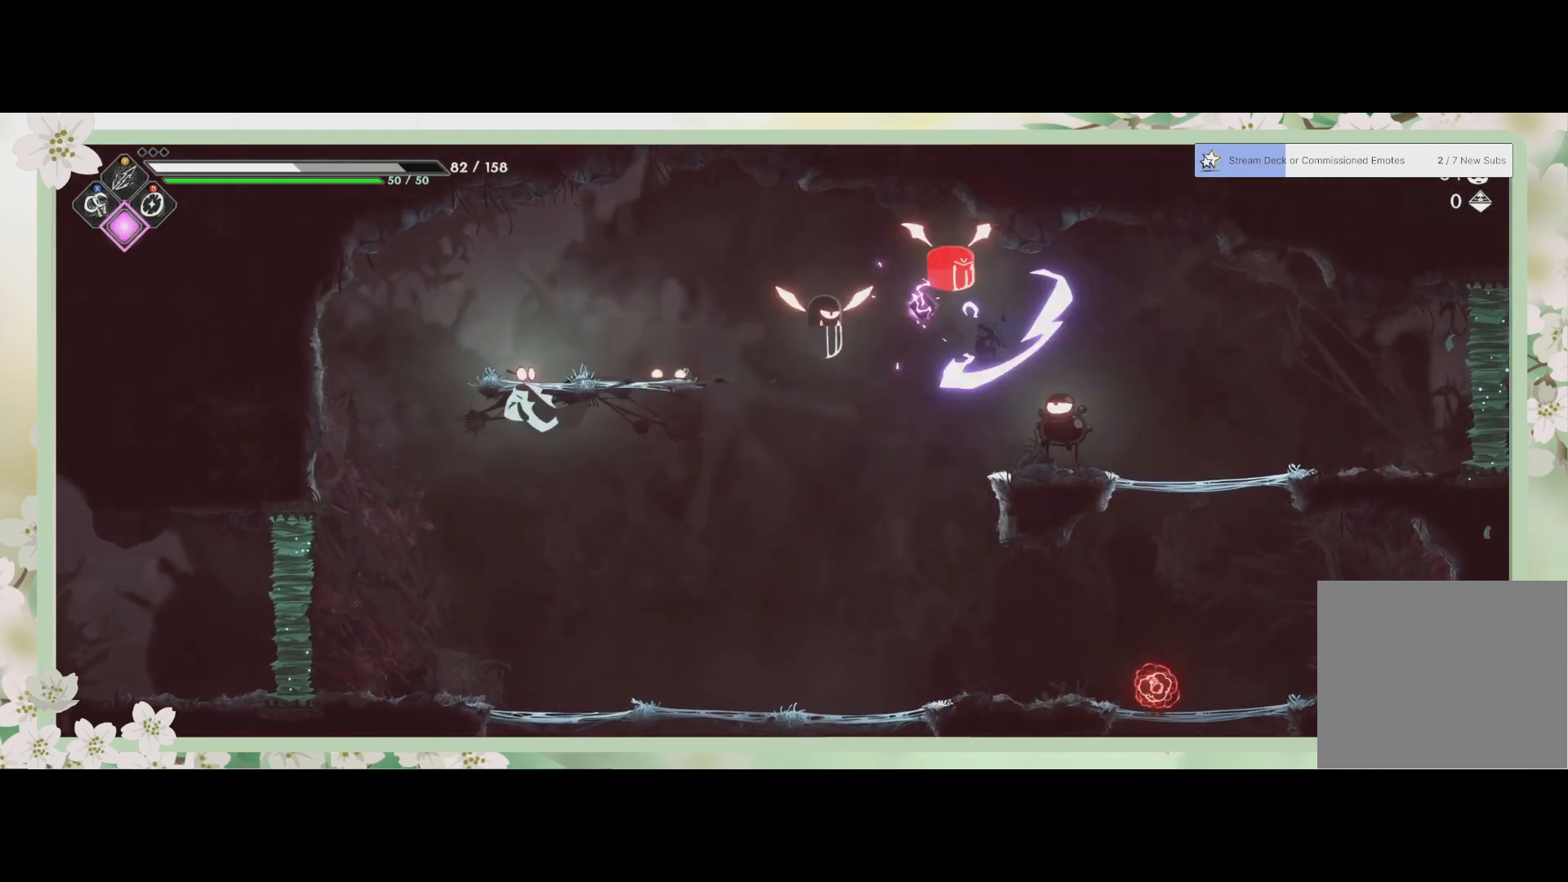
{"buttons": ["SQUARE"], "left_stick": "right", "events": [[67, "SQUARE", "down"], [133, "SQUARE", "up"], [200, "SQUARE", "down"], [267, "SQUARE", "up"], [333, "SQUARE", "down"], [400, "SQUARE", "up"], [433, "SQUARE", "down"]]}
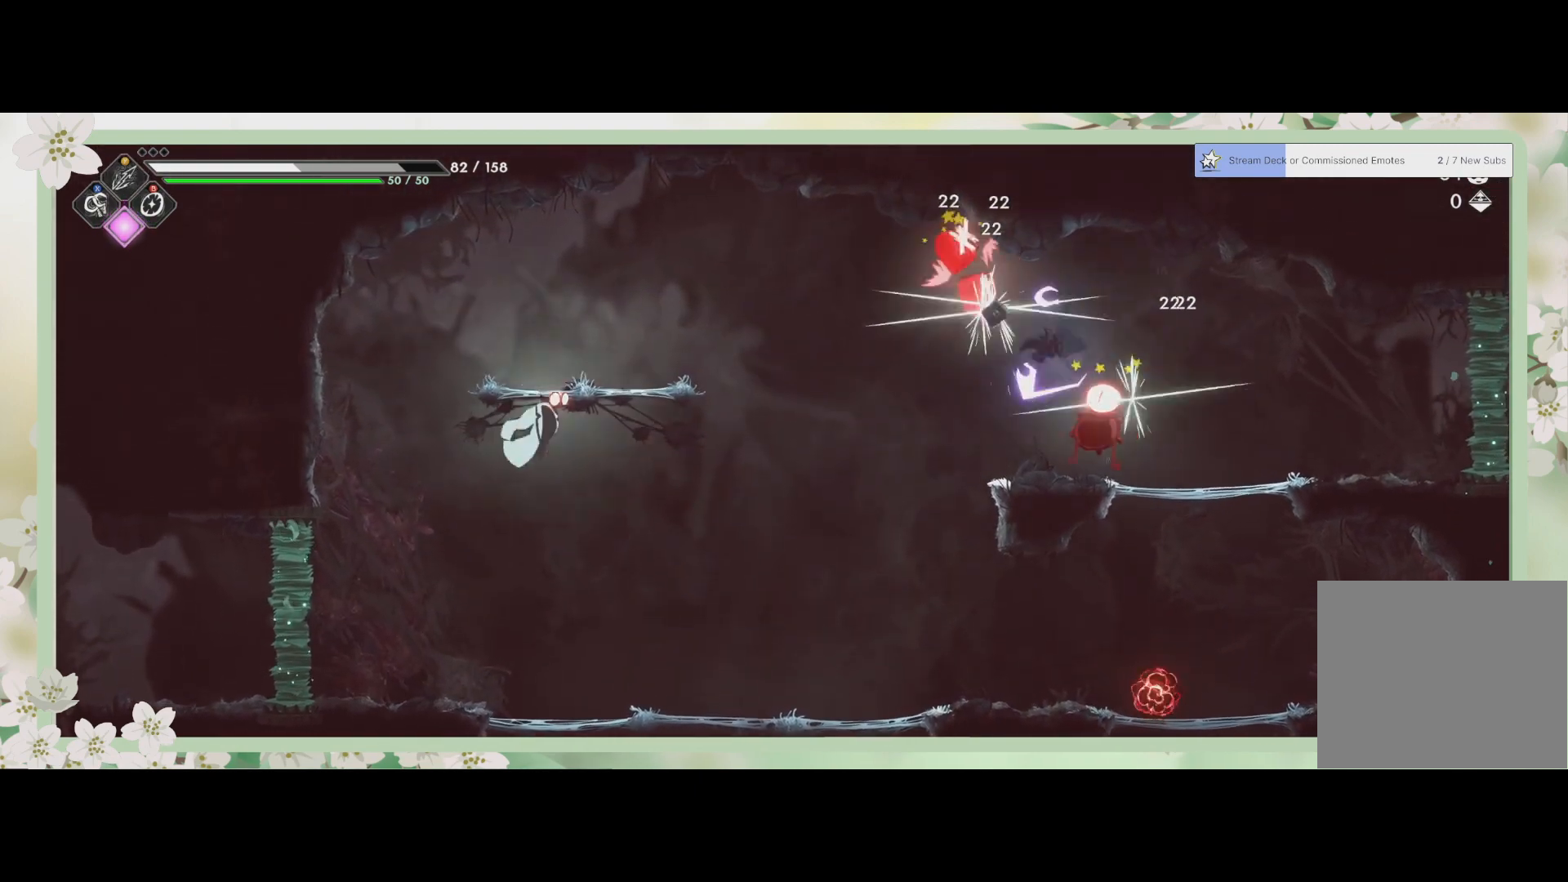
{"buttons": [], "left_stick": "up-right", "events": [[200, "left_stick", "up-right"], [267, "SQUARE", "up"], [333, "SQUARE", "down"], [433, "SQUARE", "up"]]}
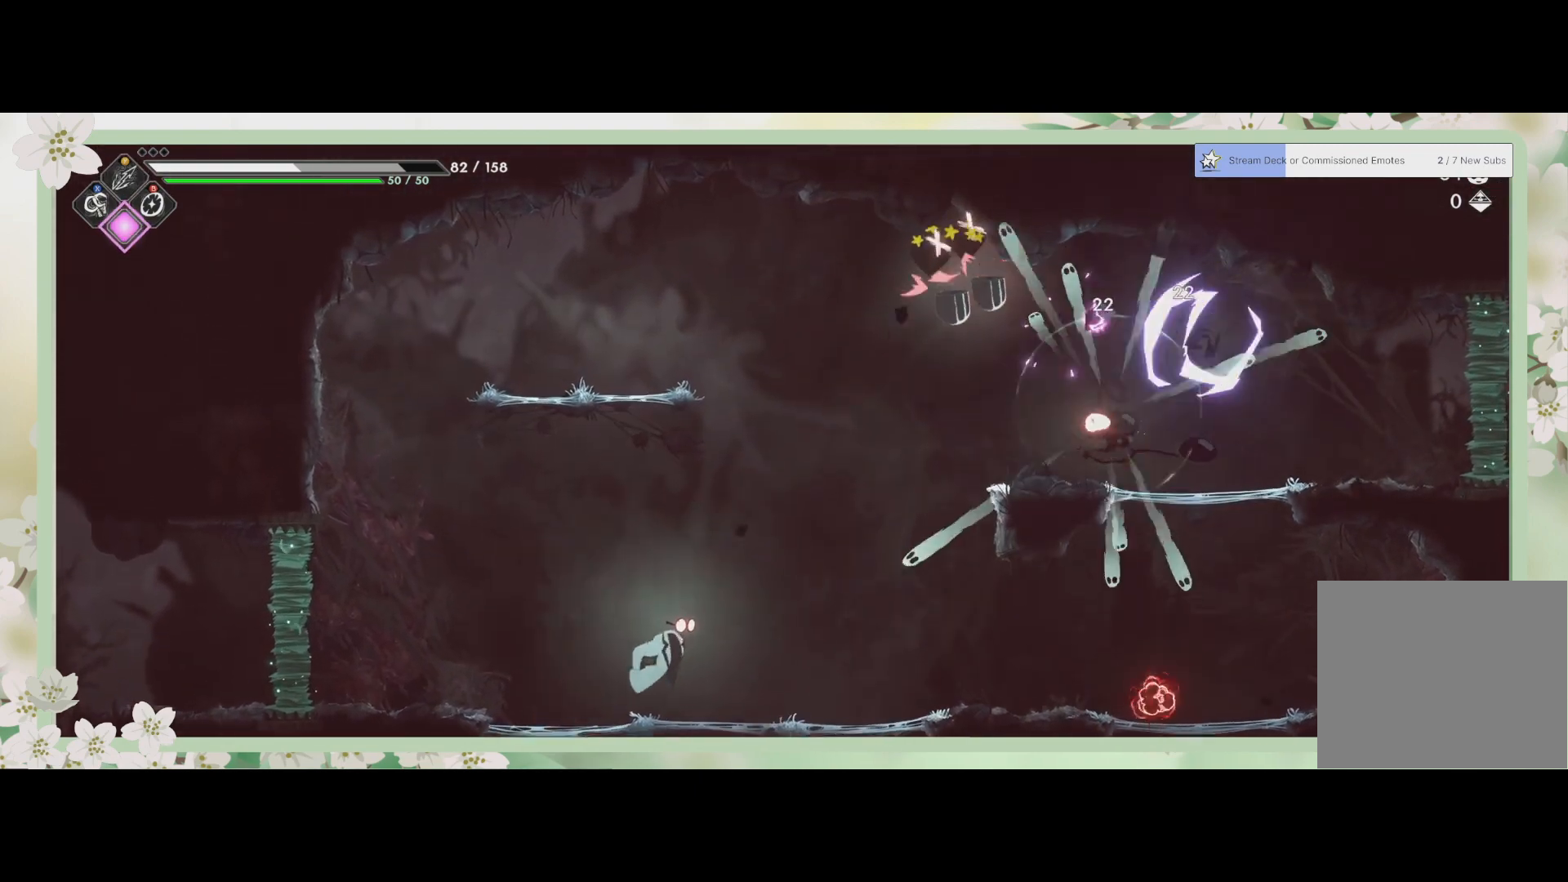
{"buttons": [], "left_stick": "left", "events": [[67, "SQUARE", "down"], [100, "left_stick", "right"], [167, "SQUARE", "up"], [200, "left_stick", "down-right"], [300, "left_stick", "down"], [467, "left_stick", "left"]]}
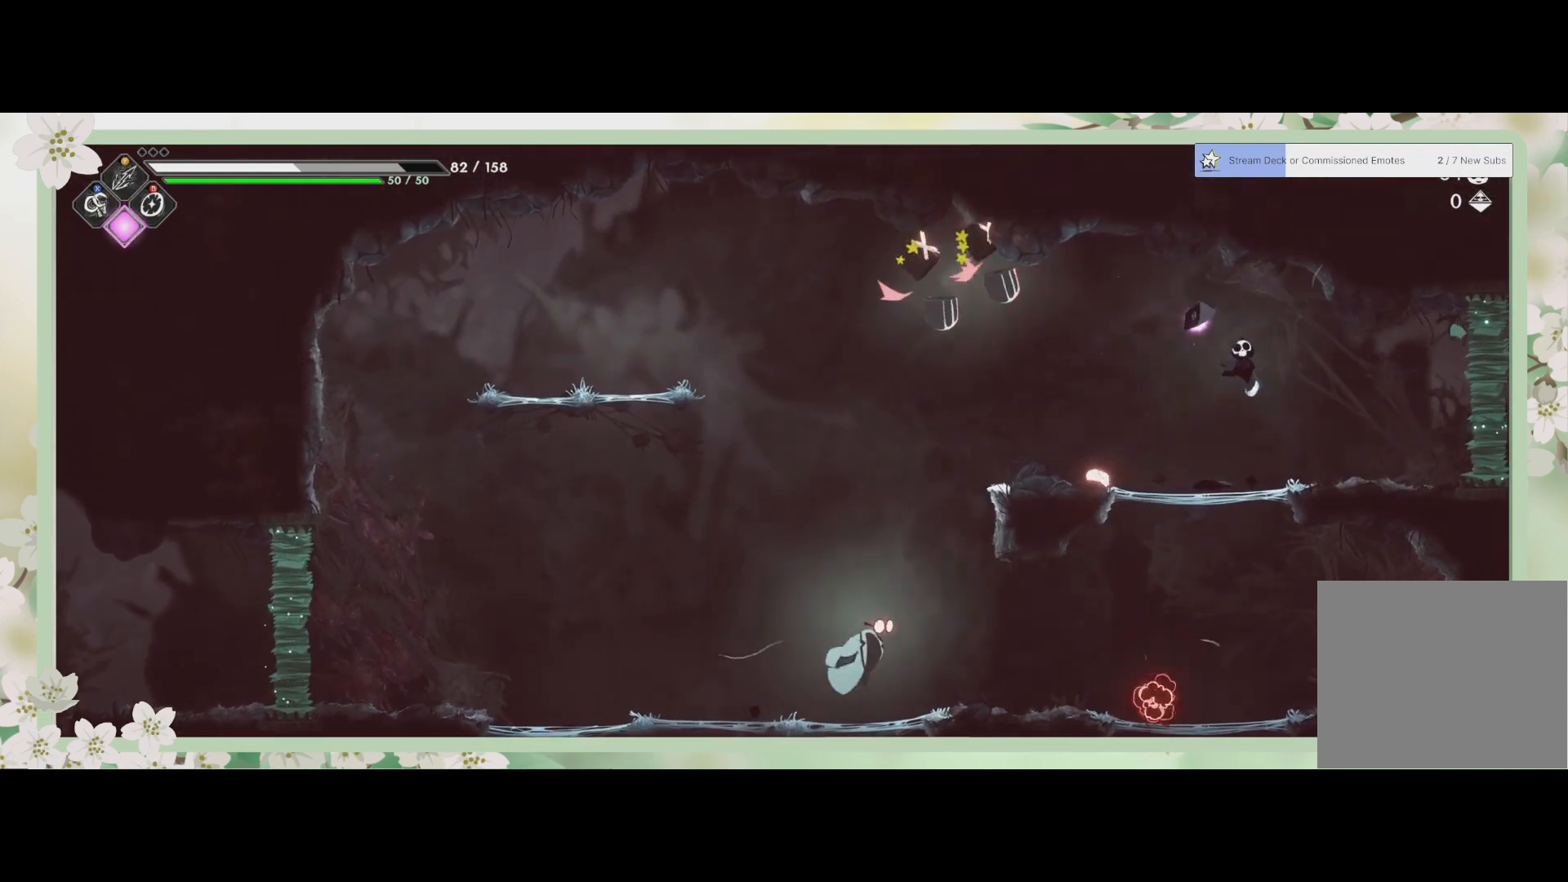
{"buttons": [], "left_stick": "up", "events": [[33, "R2", "down"], [200, "R2", "up"], [267, "SQUARE", "down"], [300, "left_stick", "up-left"], [433, "SQUARE", "up"], [467, "SQUARE", "down"], [467, "left_stick", "up"], [500, "SQUARE", "up"]]}
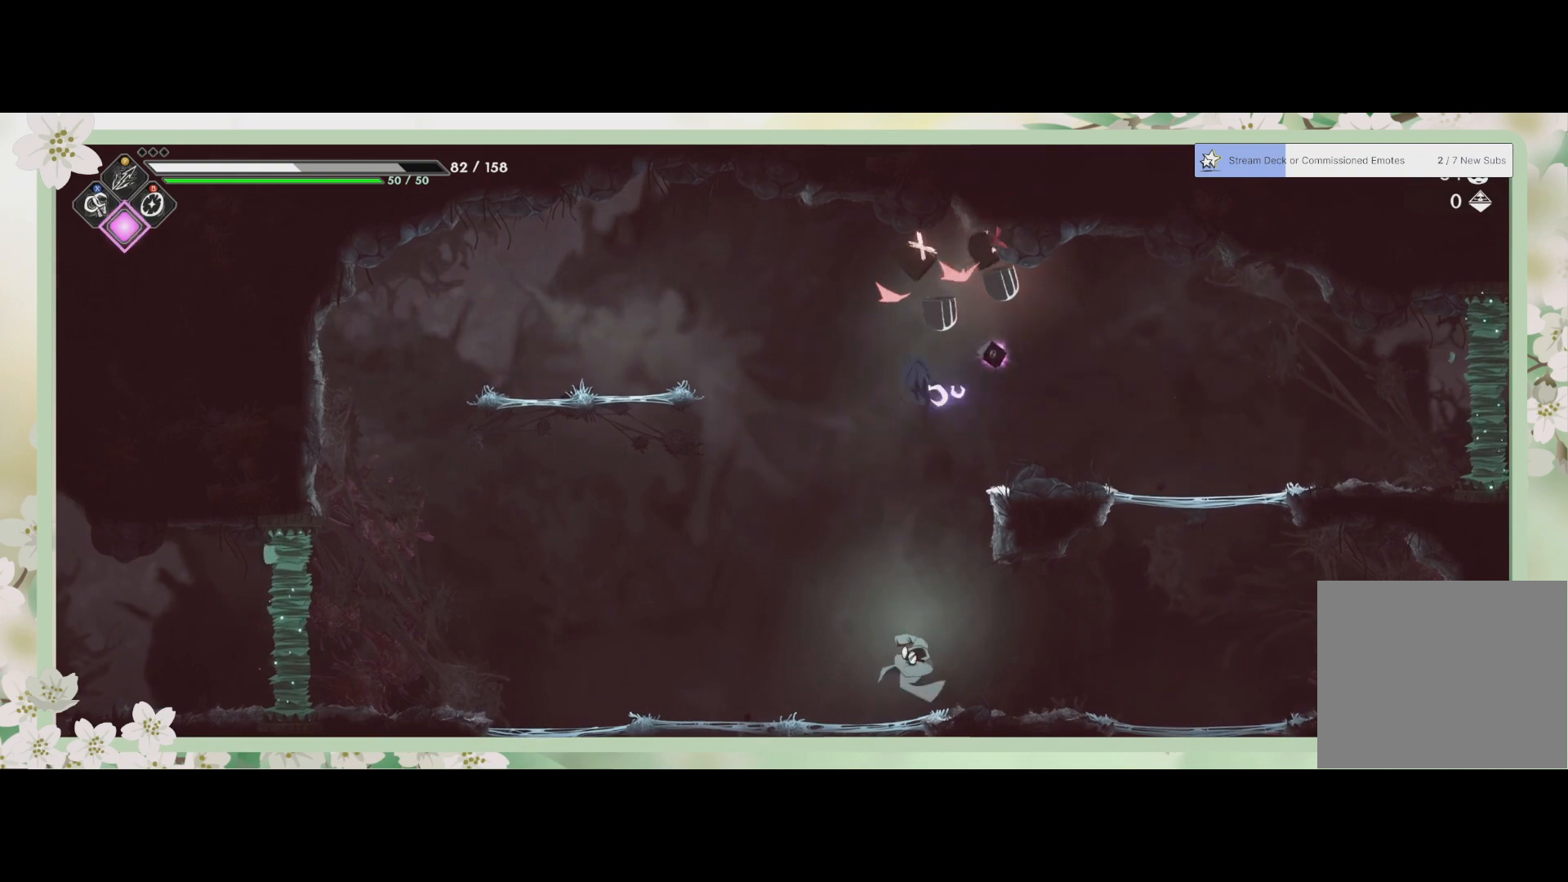
{"buttons": ["SQUARE"], "left_stick": "up", "events": [[67, "SQUARE", "down"], [133, "SQUARE", "up"], [200, "SQUARE", "down"], [300, "SQUARE", "up"], [333, "SQUARE", "down"], [367, "SQUARE", "up"], [433, "SQUARE", "down"]]}
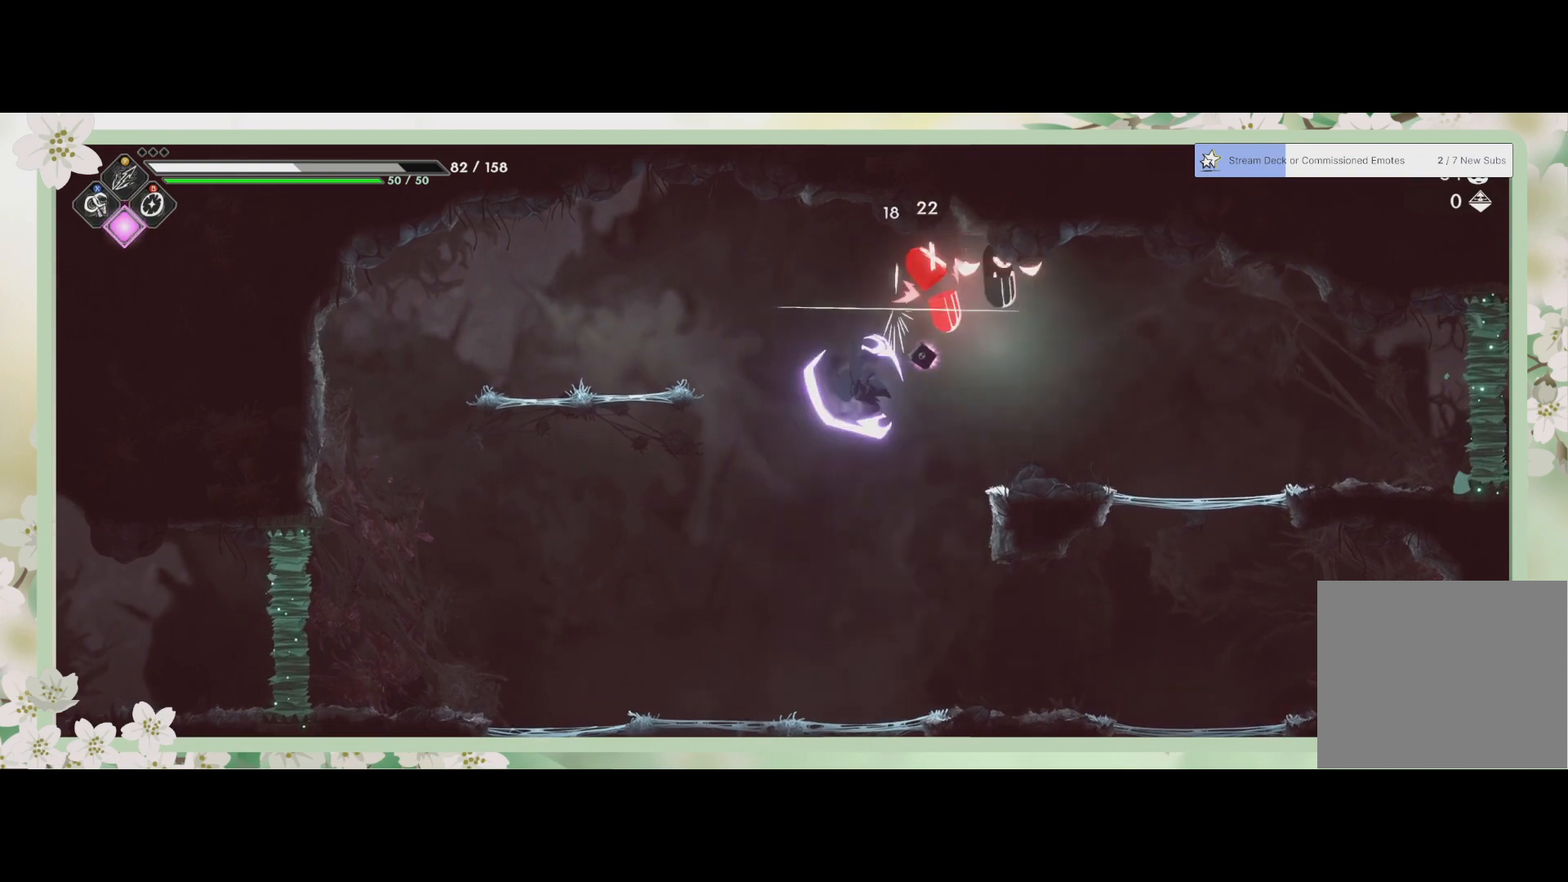
{"buttons": [], "left_stick": "up", "events": [[67, "SQUARE", "up"], [100, "SQUARE", "down"], [267, "SQUARE", "up"], [367, "SQUARE", "down"], [500, "SQUARE", "up"]]}
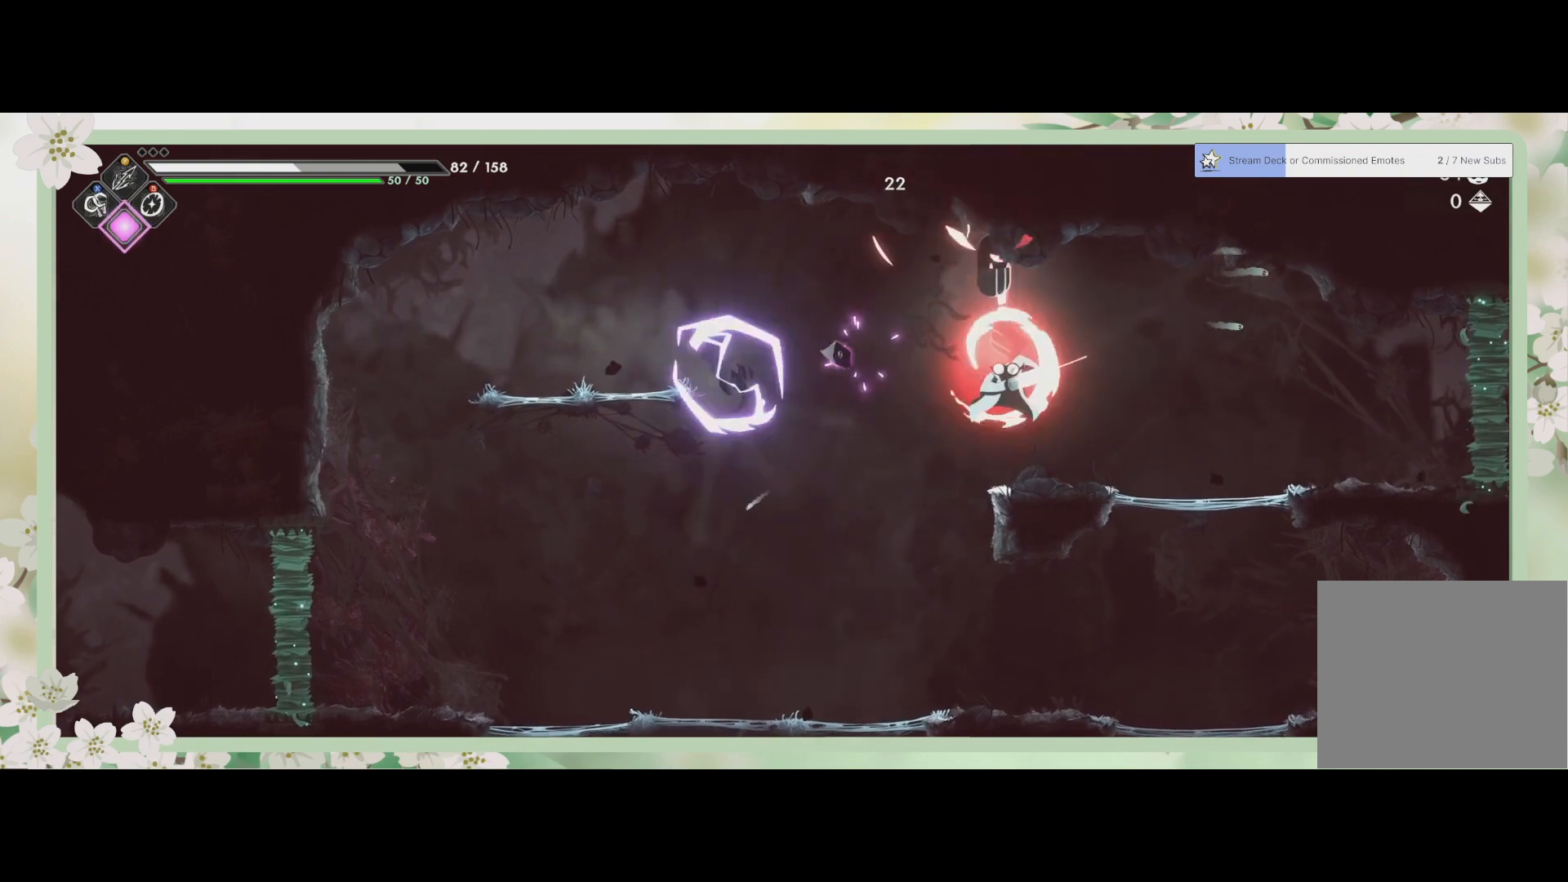
{"buttons": [], "left_stick": "right", "events": [[333, "CROSS", "down"], [400, "left_stick", "up-right"], [500, "CROSS", "up"], [500, "left_stick", "right"]]}
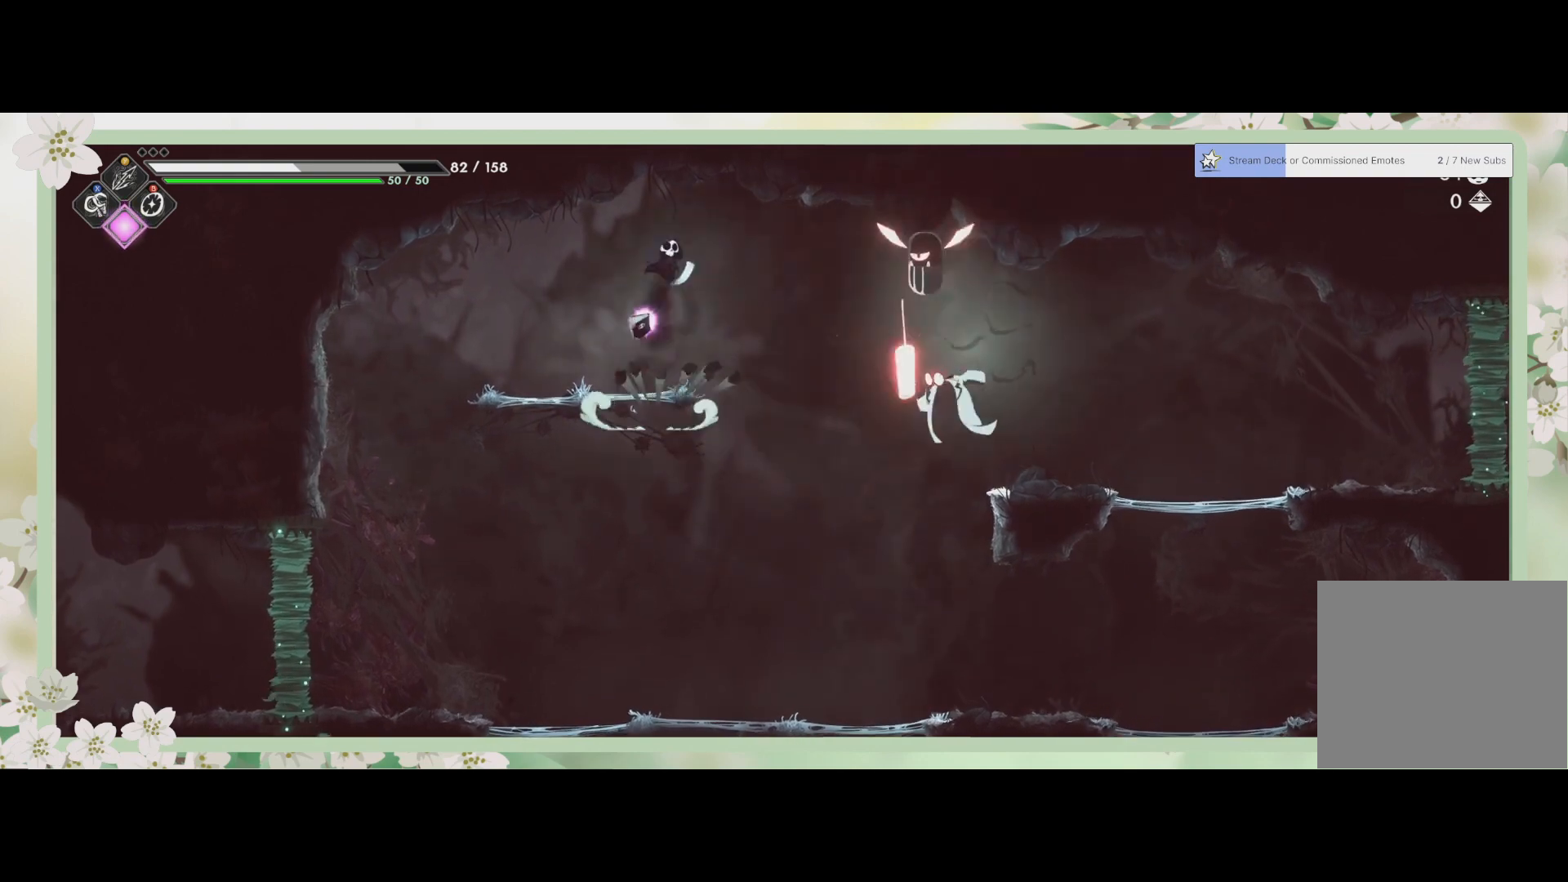
{"buttons": [], "left_stick": "down-right", "events": [[33, "left_stick", "down-right"], [167, "R2", "down"], [200, "left_stick", "right"], [333, "R2", "up"], [367, "SQUARE", "down"], [367, "left_stick", "down-right"], [500, "SQUARE", "up"]]}
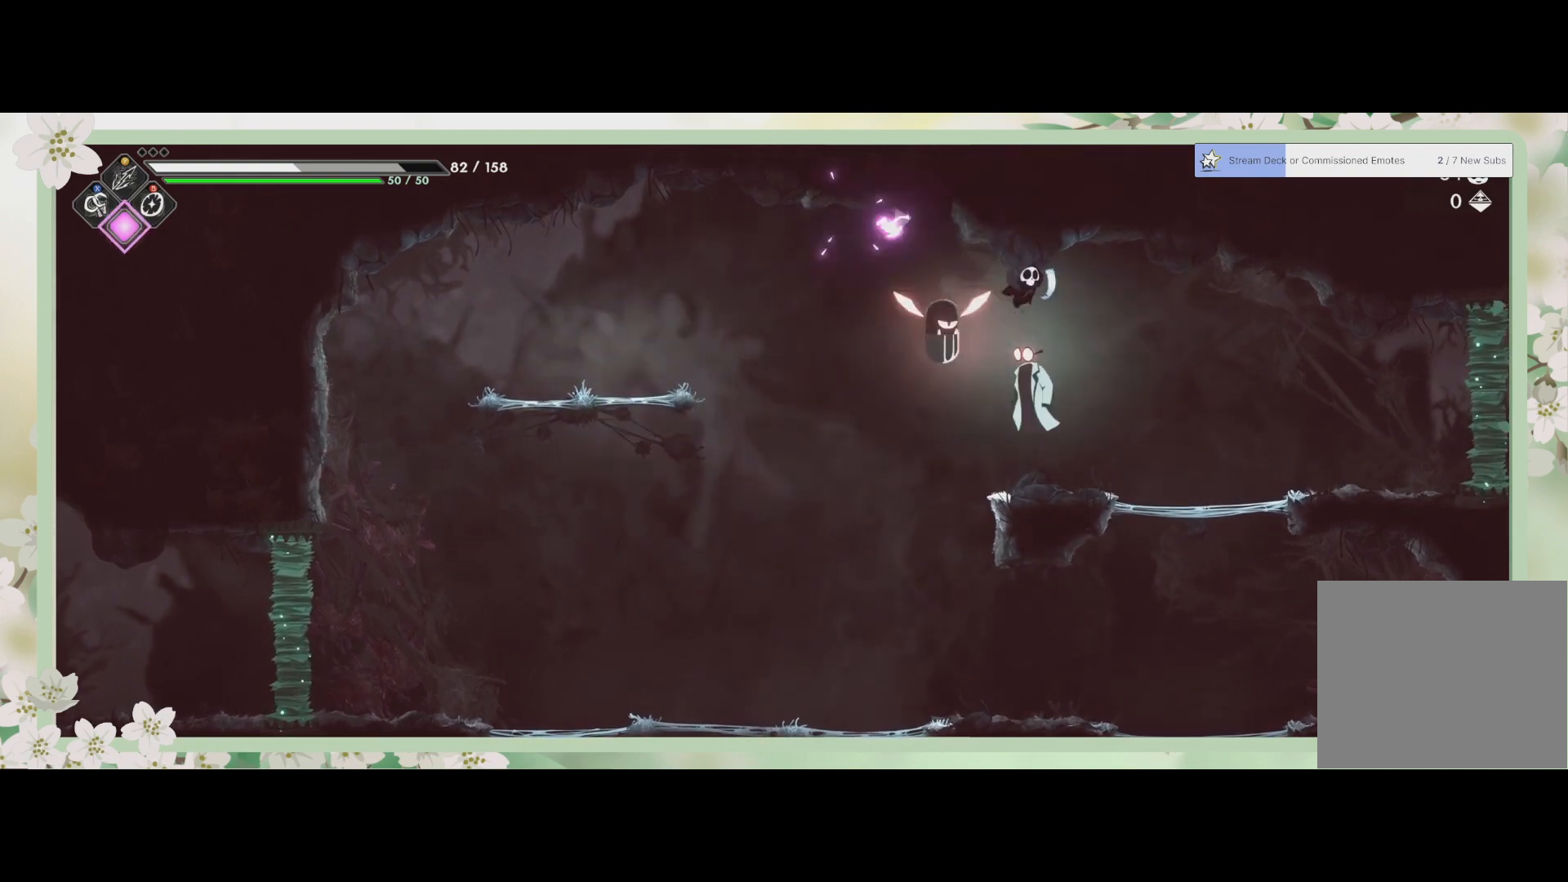
{"buttons": [], "left_stick": "down", "events": [[67, "SQUARE", "down"], [200, "SQUARE", "up"], [200, "left_stick", "down"], [233, "SQUARE", "down"], [300, "SQUARE", "up"], [367, "SQUARE", "down"], [433, "SQUARE", "up"]]}
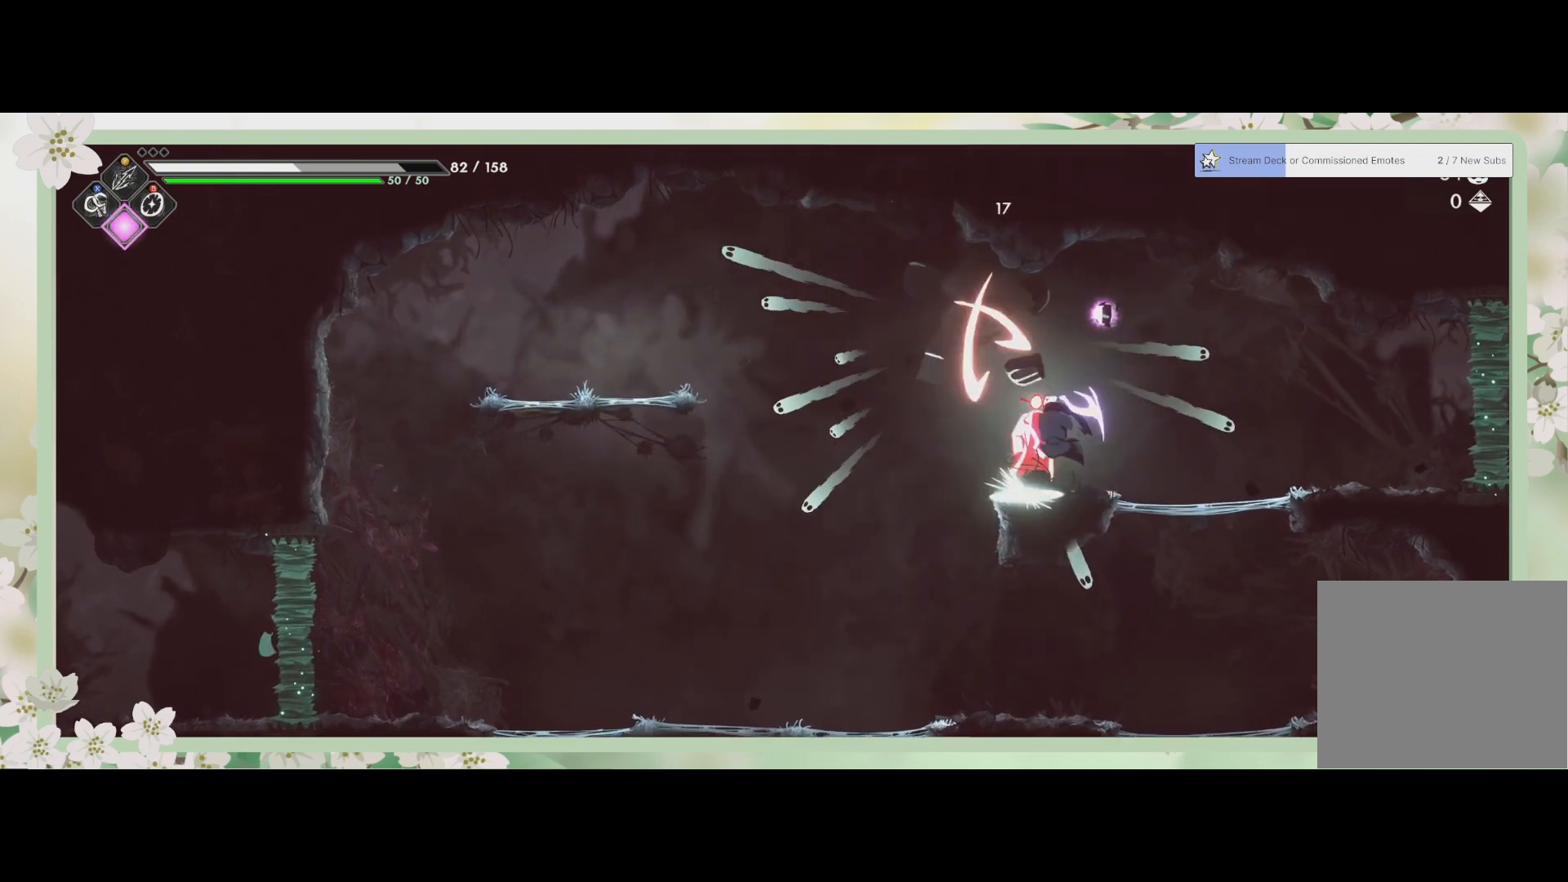
{"buttons": ["SQUARE"], "left_stick": "down", "events": [[67, "SQUARE", "down"], [133, "SQUARE", "up"], [200, "SQUARE", "down"], [267, "SQUARE", "up"], [333, "SQUARE", "down"], [400, "SQUARE", "up"], [500, "SQUARE", "down"]]}
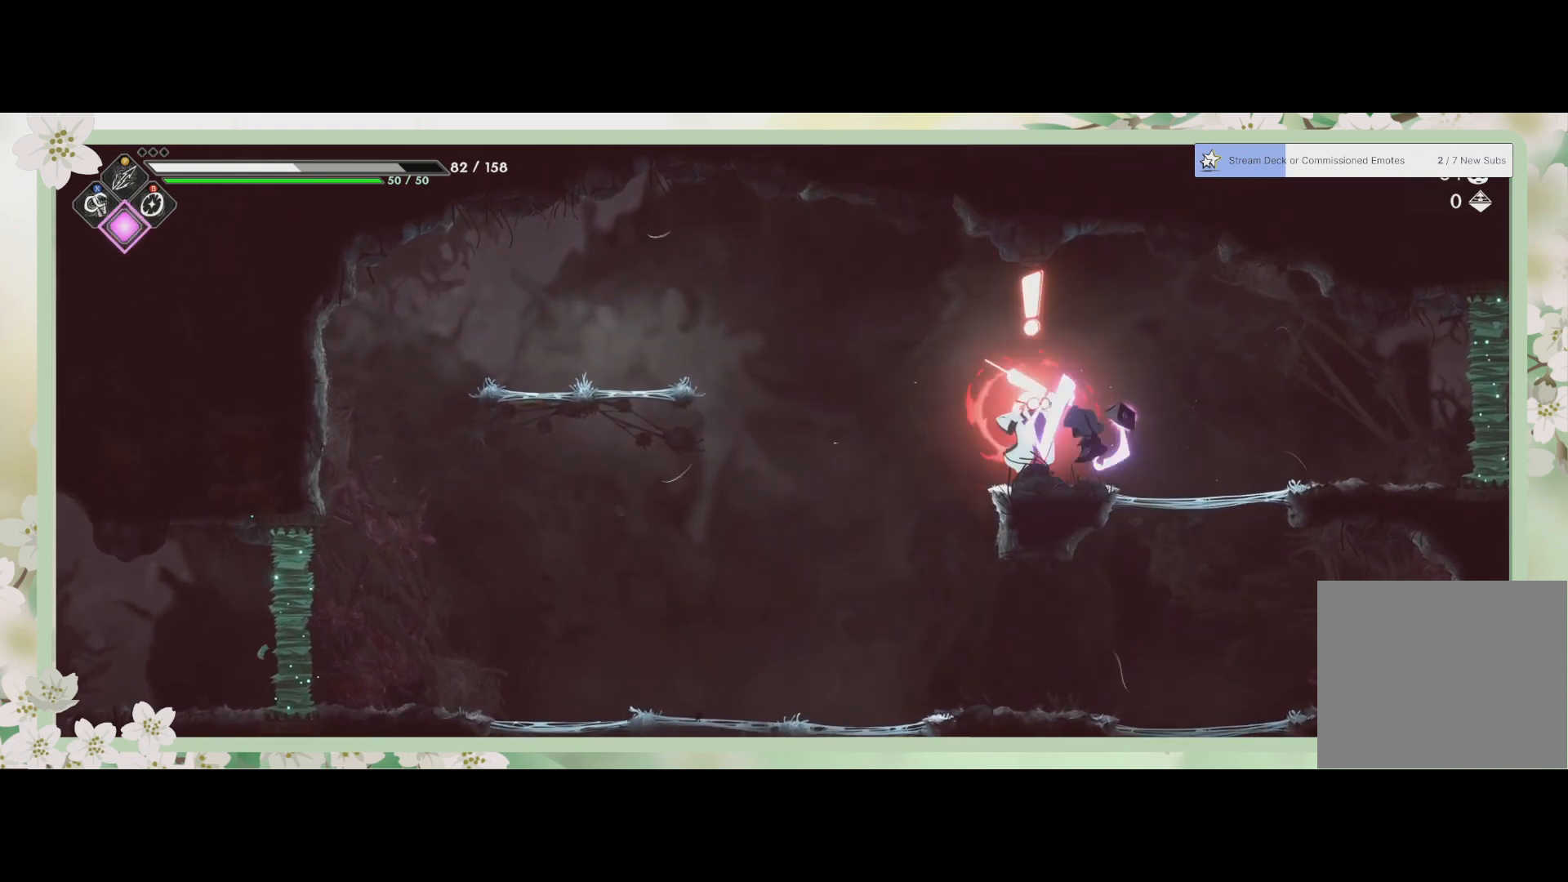
{"buttons": ["TRIANGLE", "R2"], "left_stick": "left", "events": [[33, "SQUARE", "up"], [133, "SQUARE", "down"], [200, "SQUARE", "up"], [367, "left_stick", "left"], [400, "TRIANGLE", "down"], [467, "R2", "down"]]}
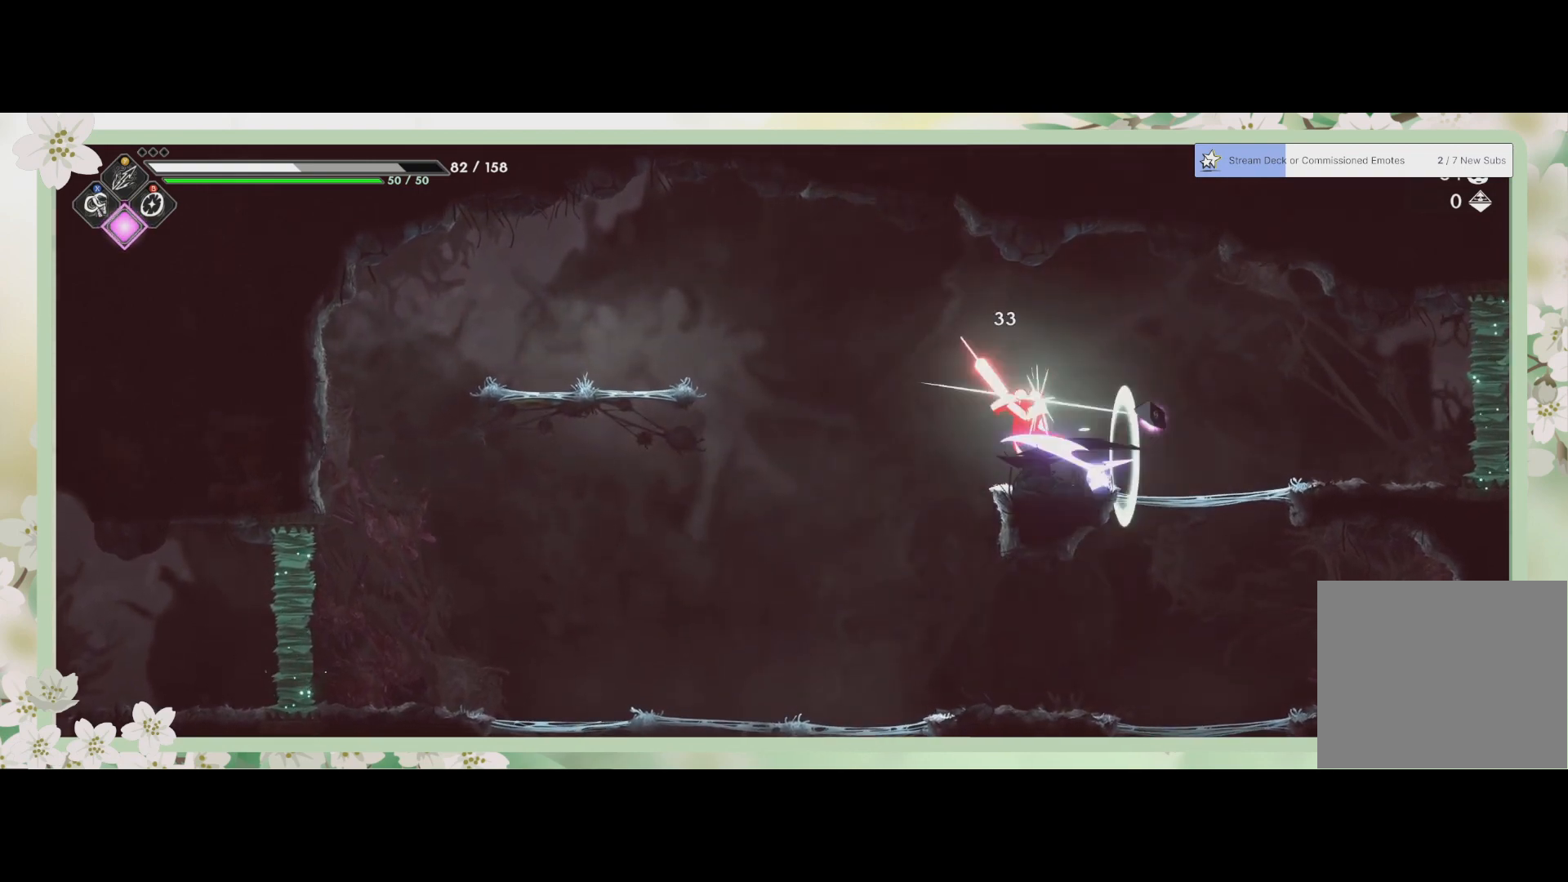
{"buttons": [], "left_stick": "left", "events": [[67, "R2", "up"], [67, "TRIANGLE", "up"]]}
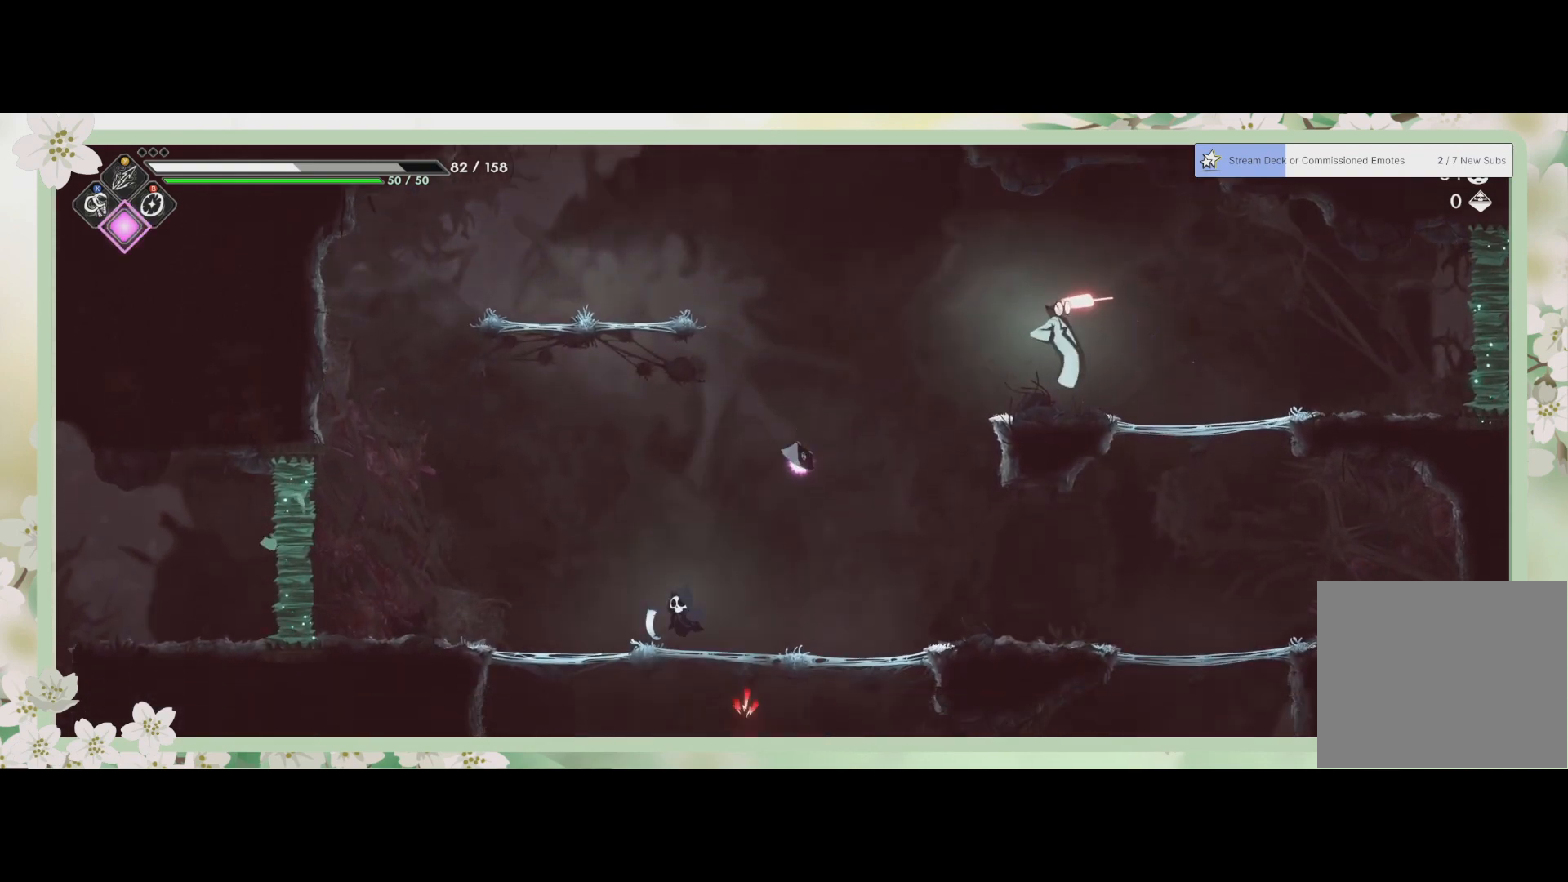
{"buttons": [], "left_stick": "center", "events": [[500, "left_stick", "center"]]}
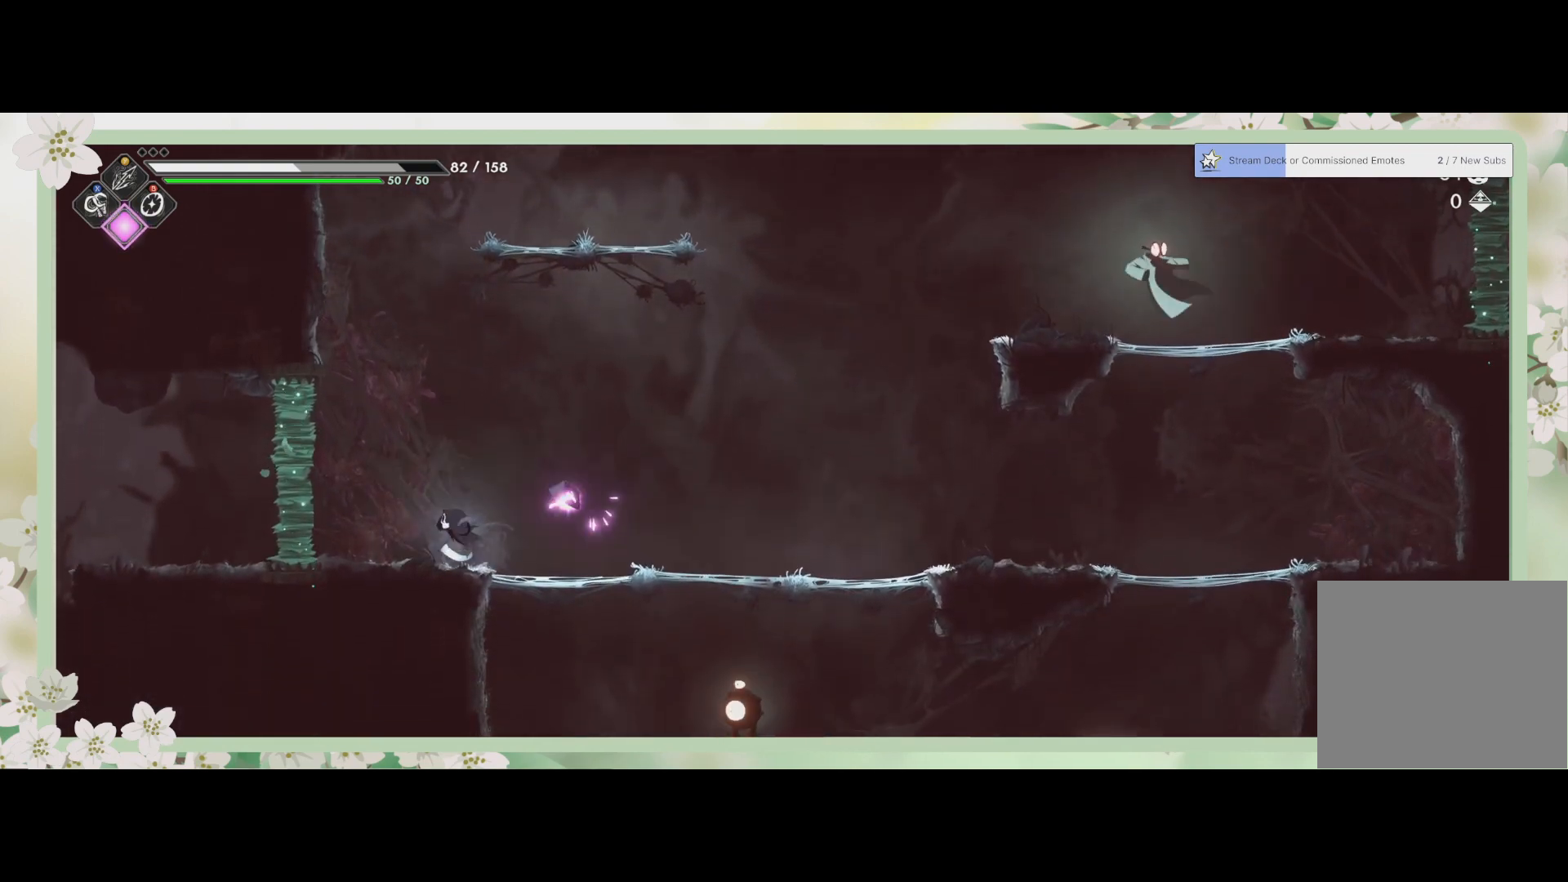
{"buttons": [], "left_stick": "right", "events": [[67, "left_stick", "right"]]}
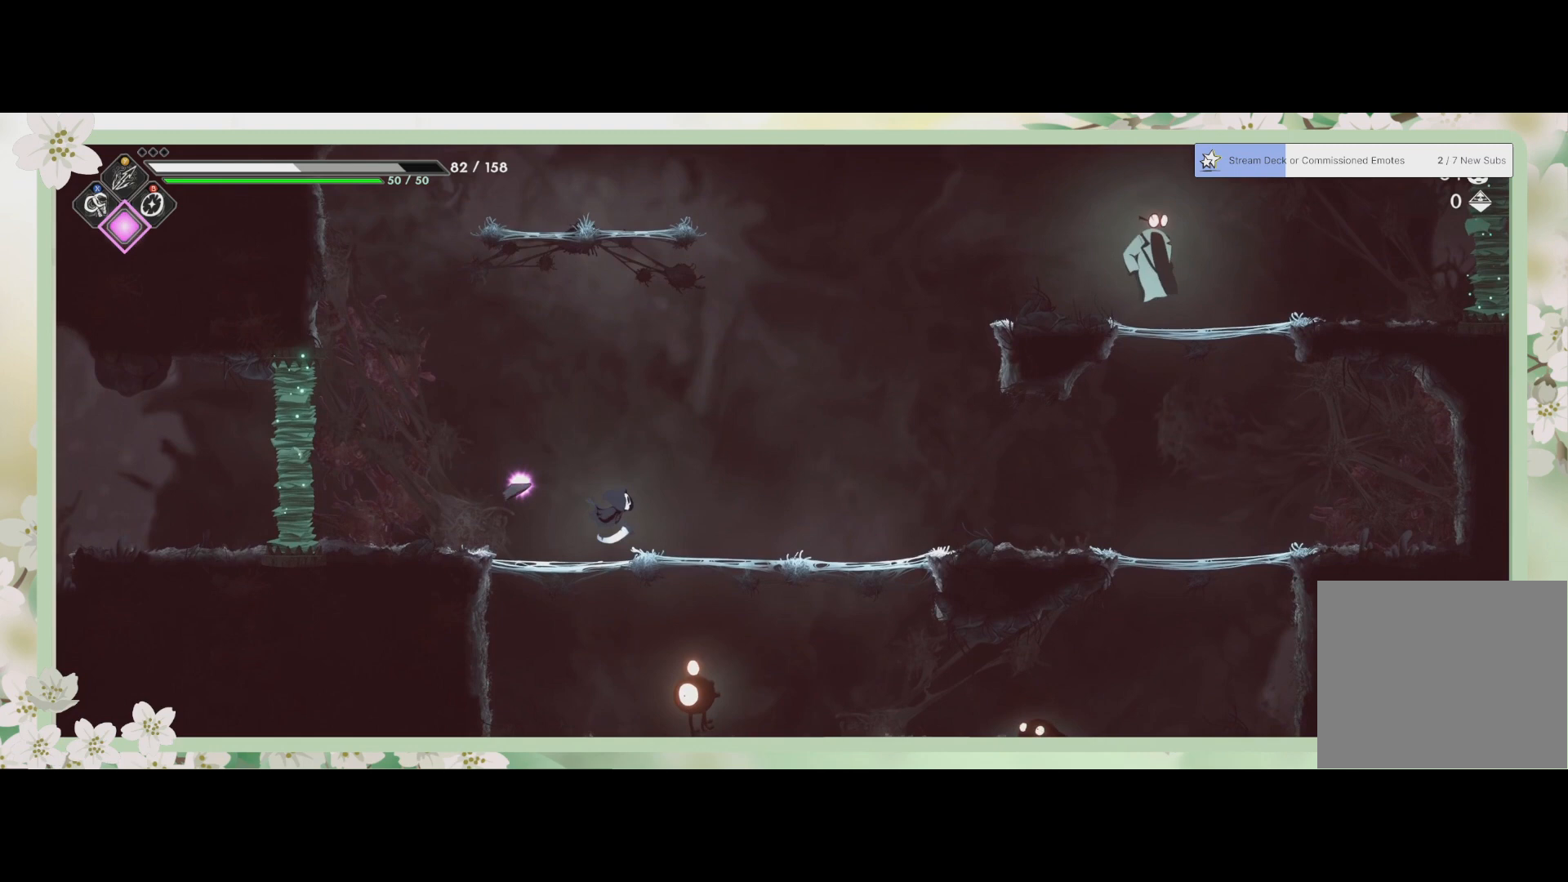
{"buttons": [], "left_stick": "right", "events": []}
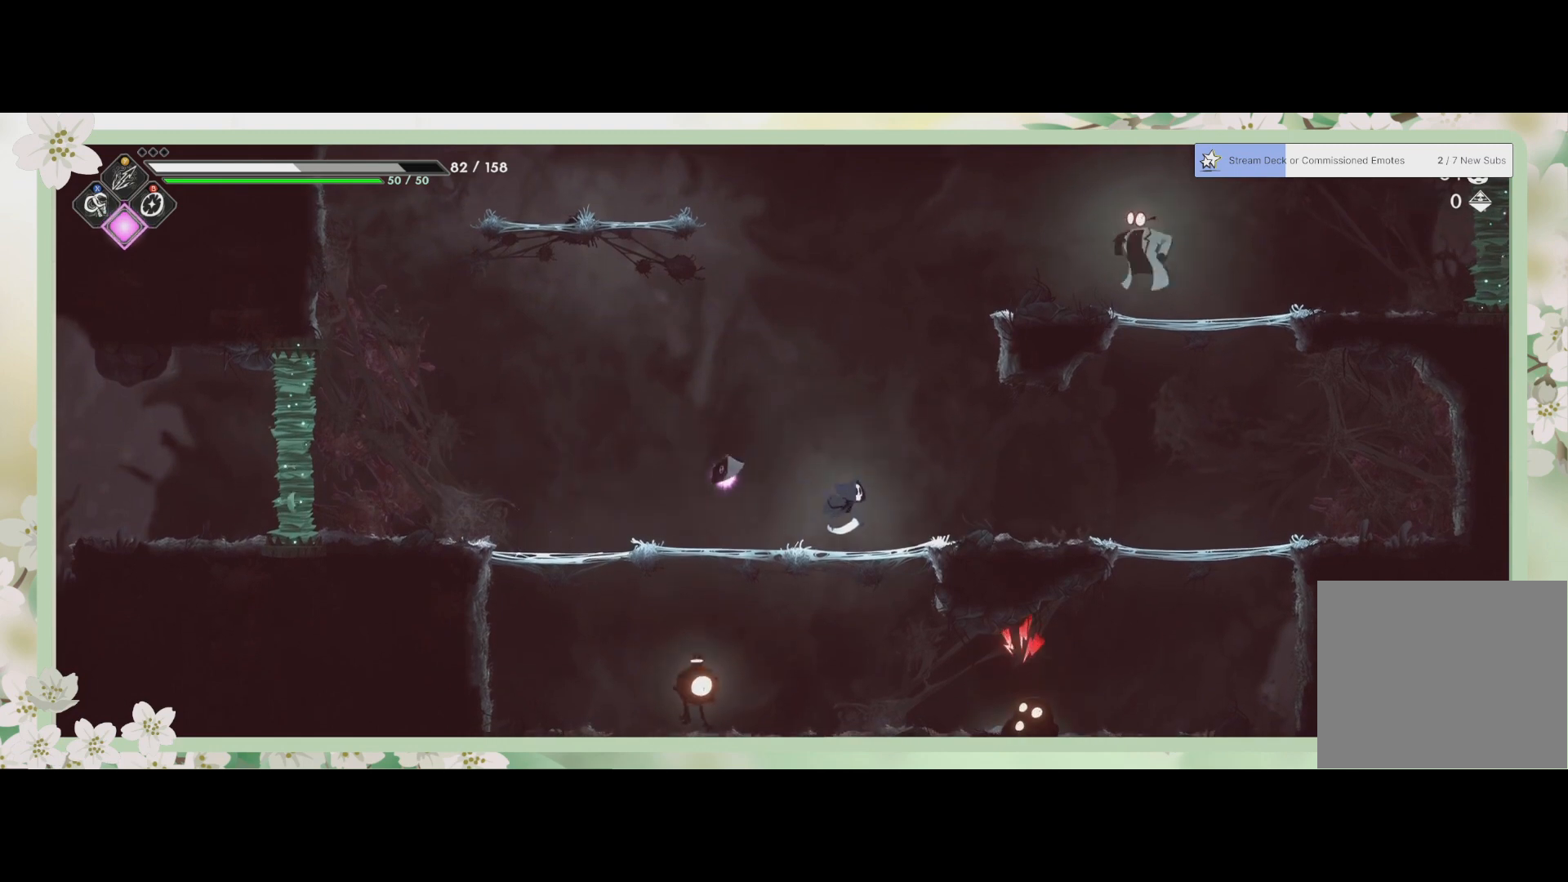
{"buttons": [], "left_stick": "right", "events": []}
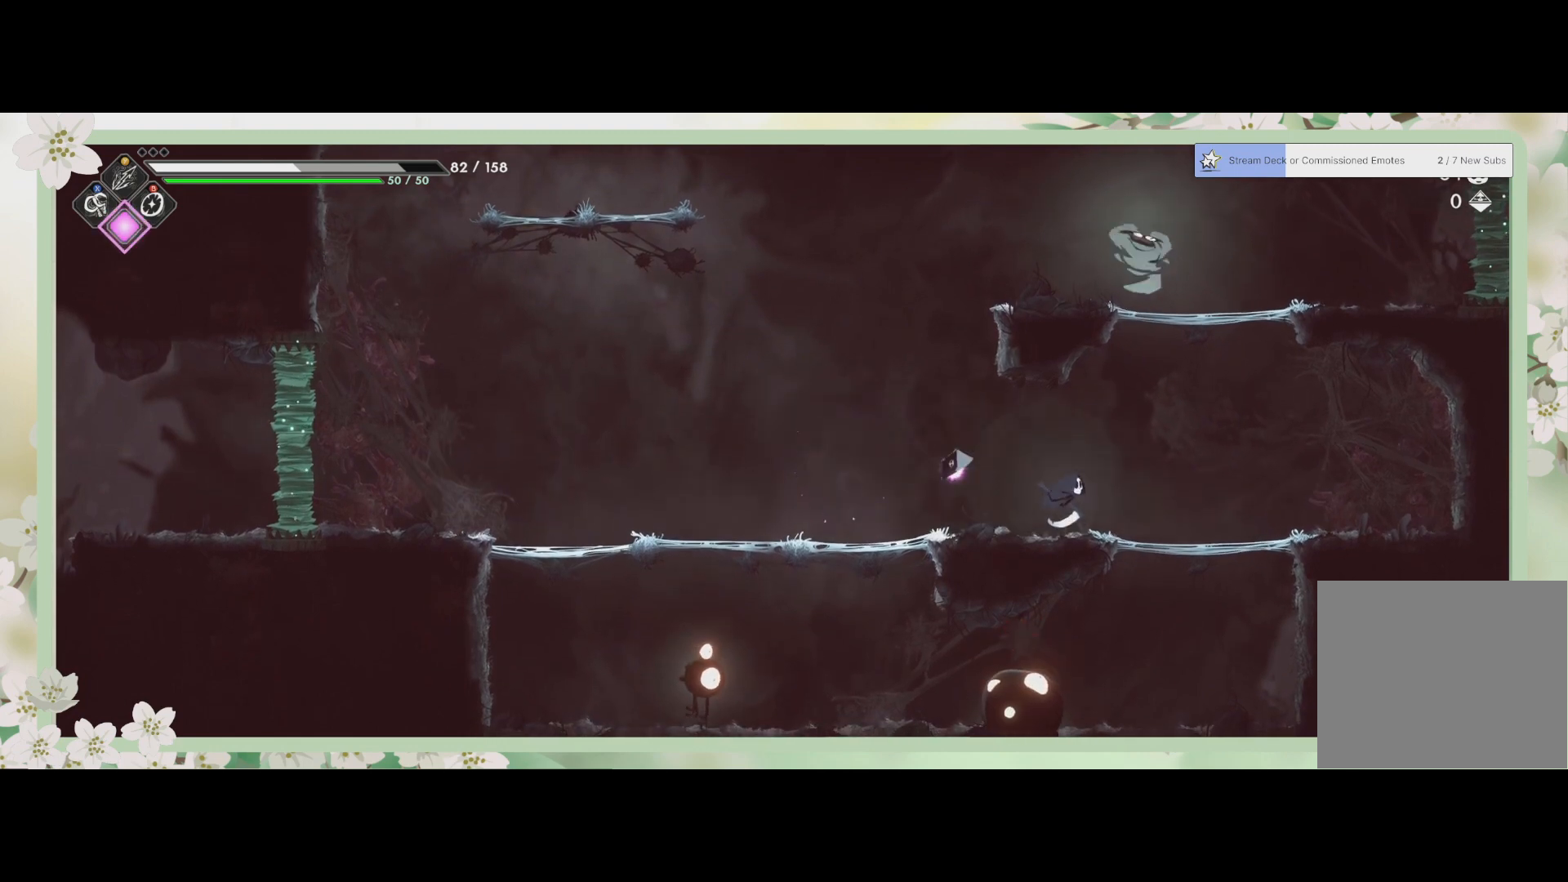
{"buttons": [], "left_stick": "left", "events": [[33, "left_stick", "center"], [467, "left_stick", "left"]]}
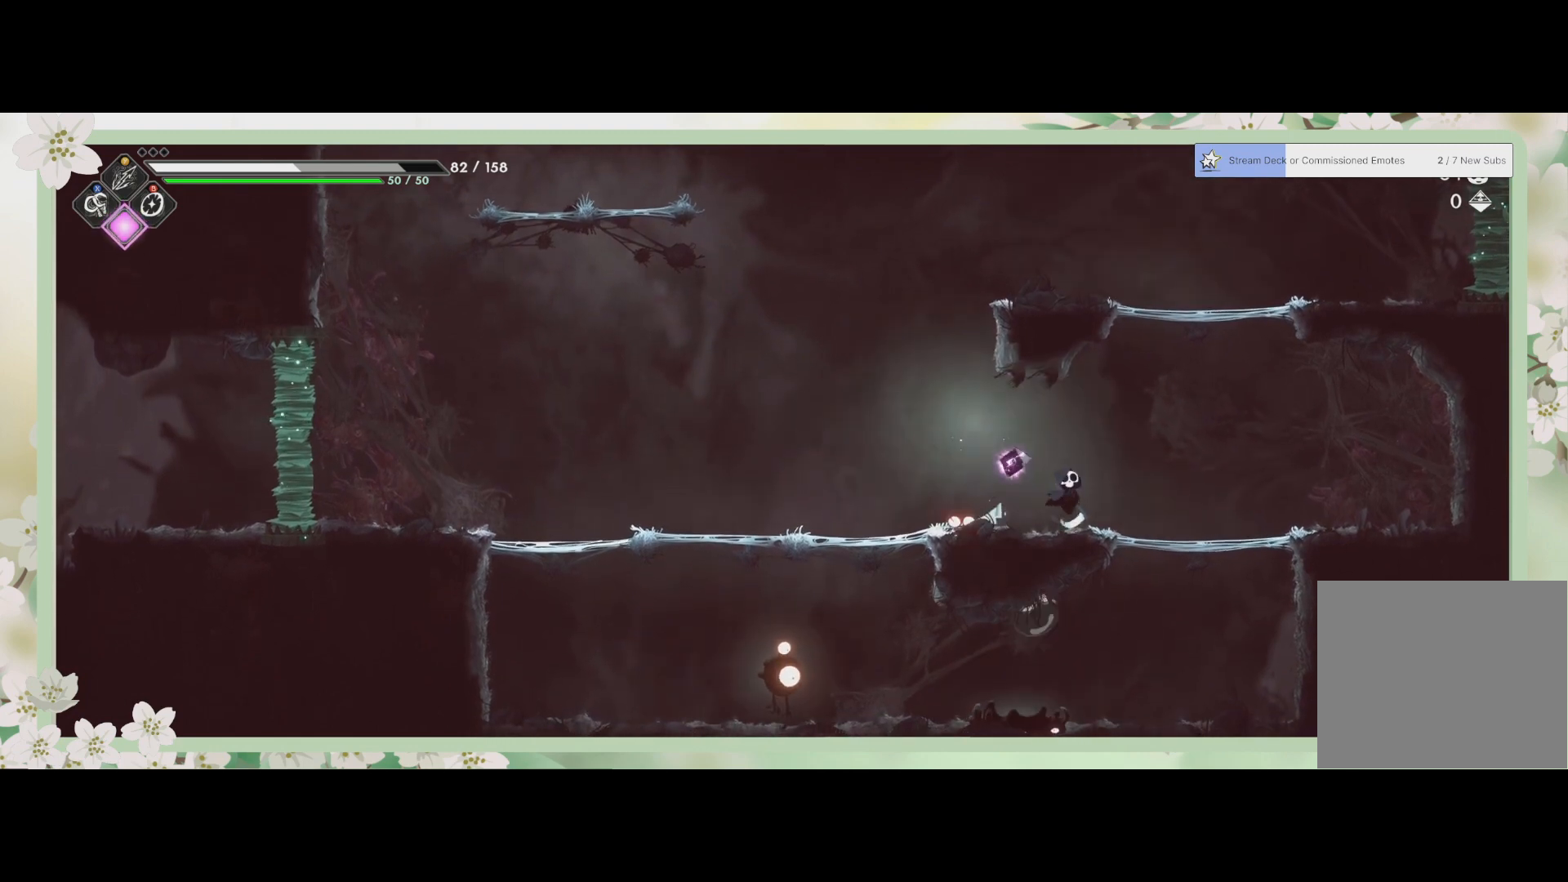
{"buttons": ["R2"], "left_stick": "left", "events": [[500, "R2", "down"]]}
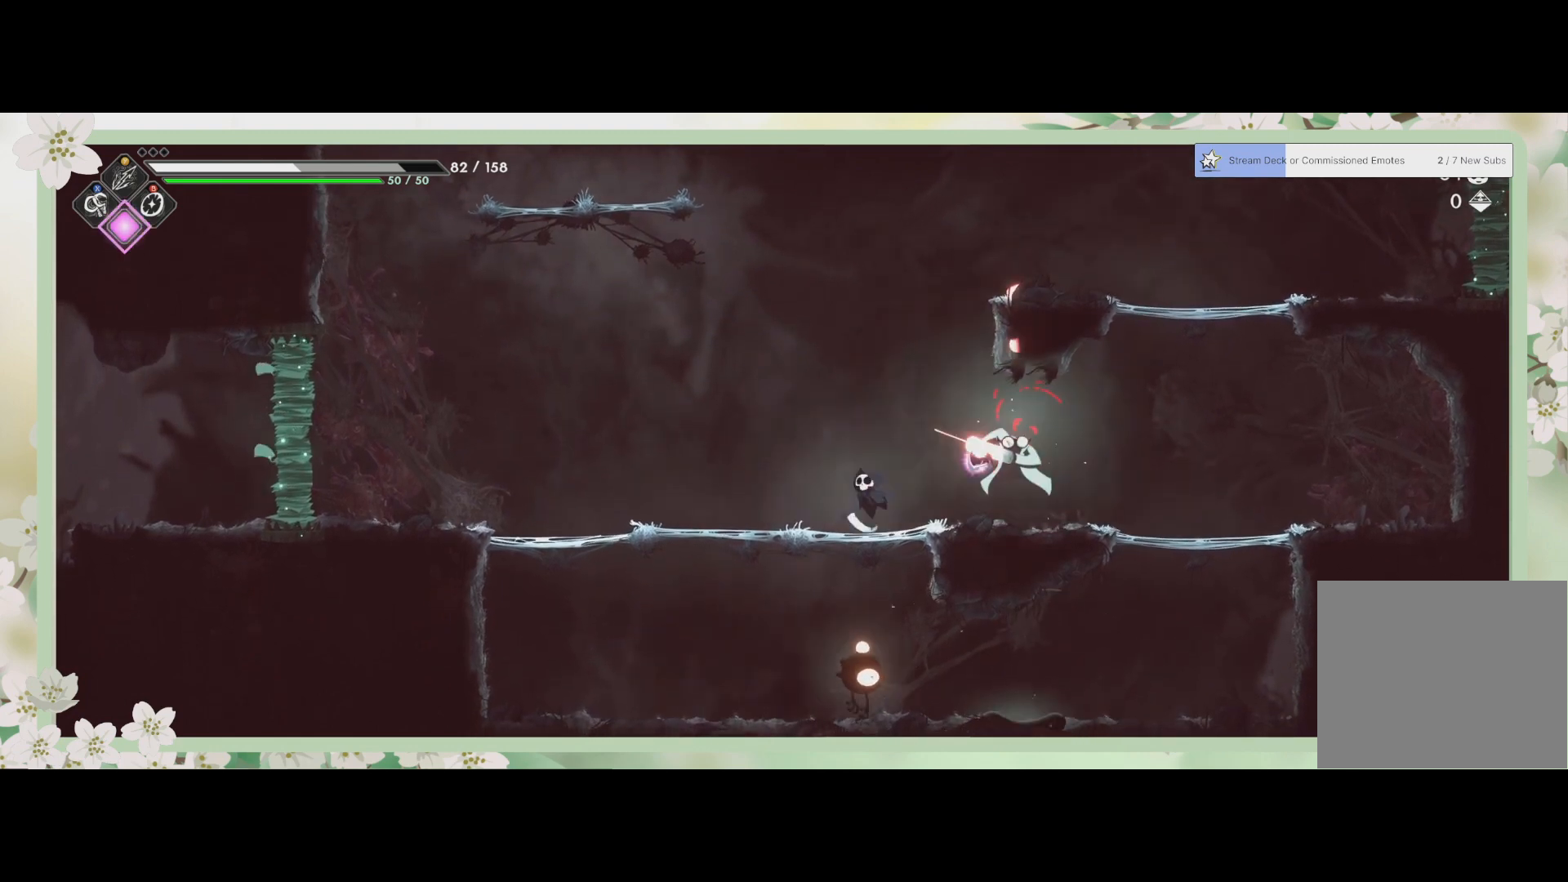
{"buttons": [], "left_stick": "right", "events": [[167, "R2", "up"], [367, "left_stick", "right"]]}
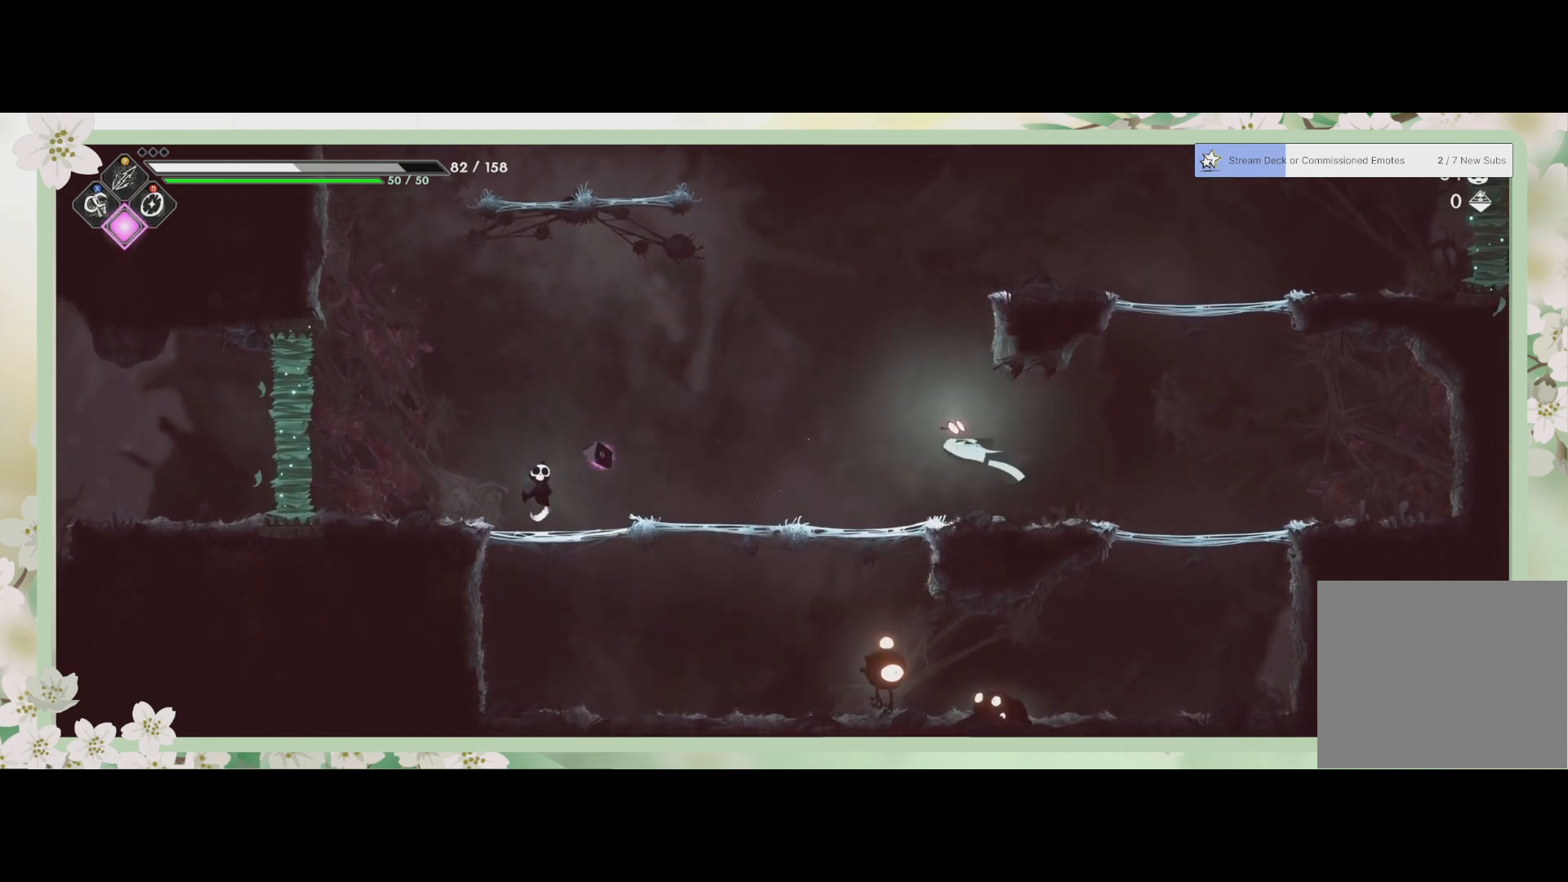
{"buttons": [], "left_stick": "center", "events": [[333, "TRIANGLE", "down"], [333, "left_stick", "center"], [500, "TRIANGLE", "up"]]}
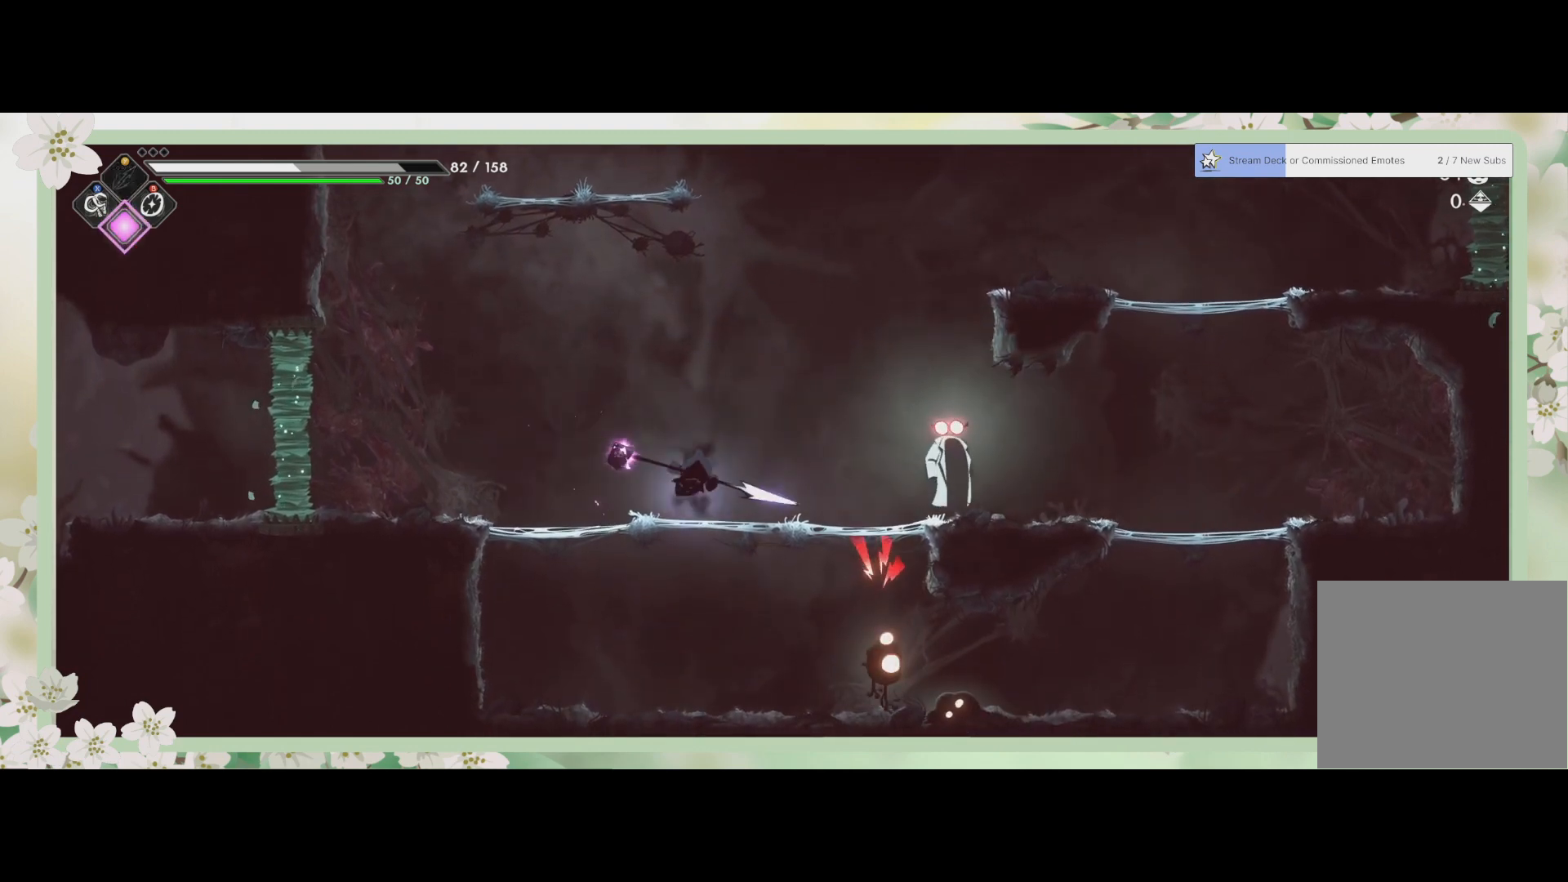
{"buttons": [], "left_stick": "center", "events": []}